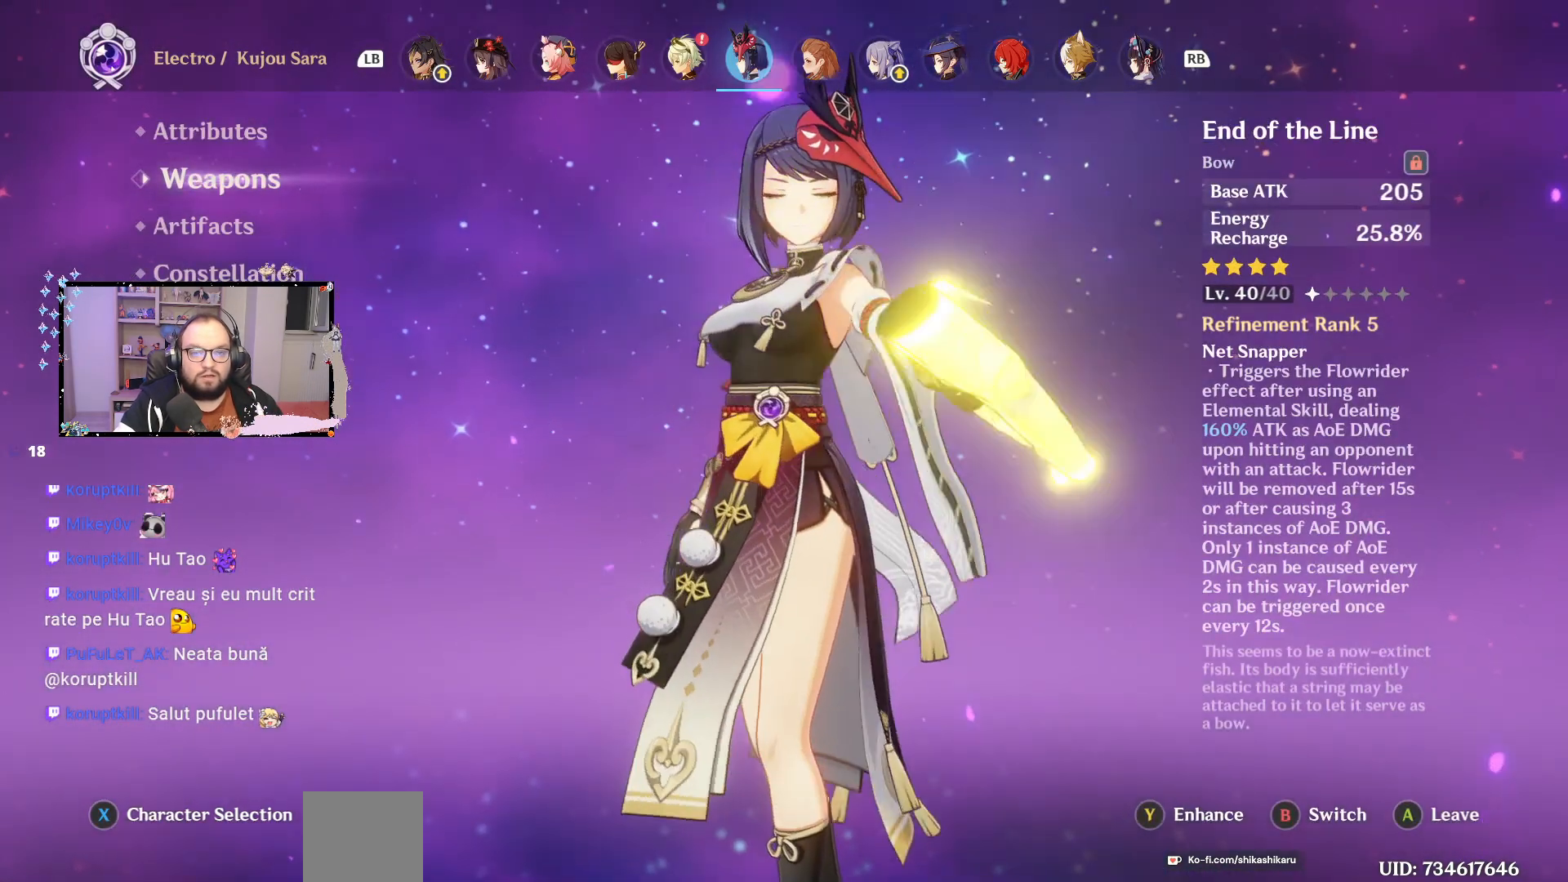
Gameplay with a controller (Xbox layout); each line is a JSON object with the inputs held at the frame after it. "events" lists button and stick changes between this image and that frame as [ms after this image, input, new state], when the widget could be followed in between. Not read: Z.
{"buttons": [], "left_stick": "center", "right_stick": "center", "events": []}
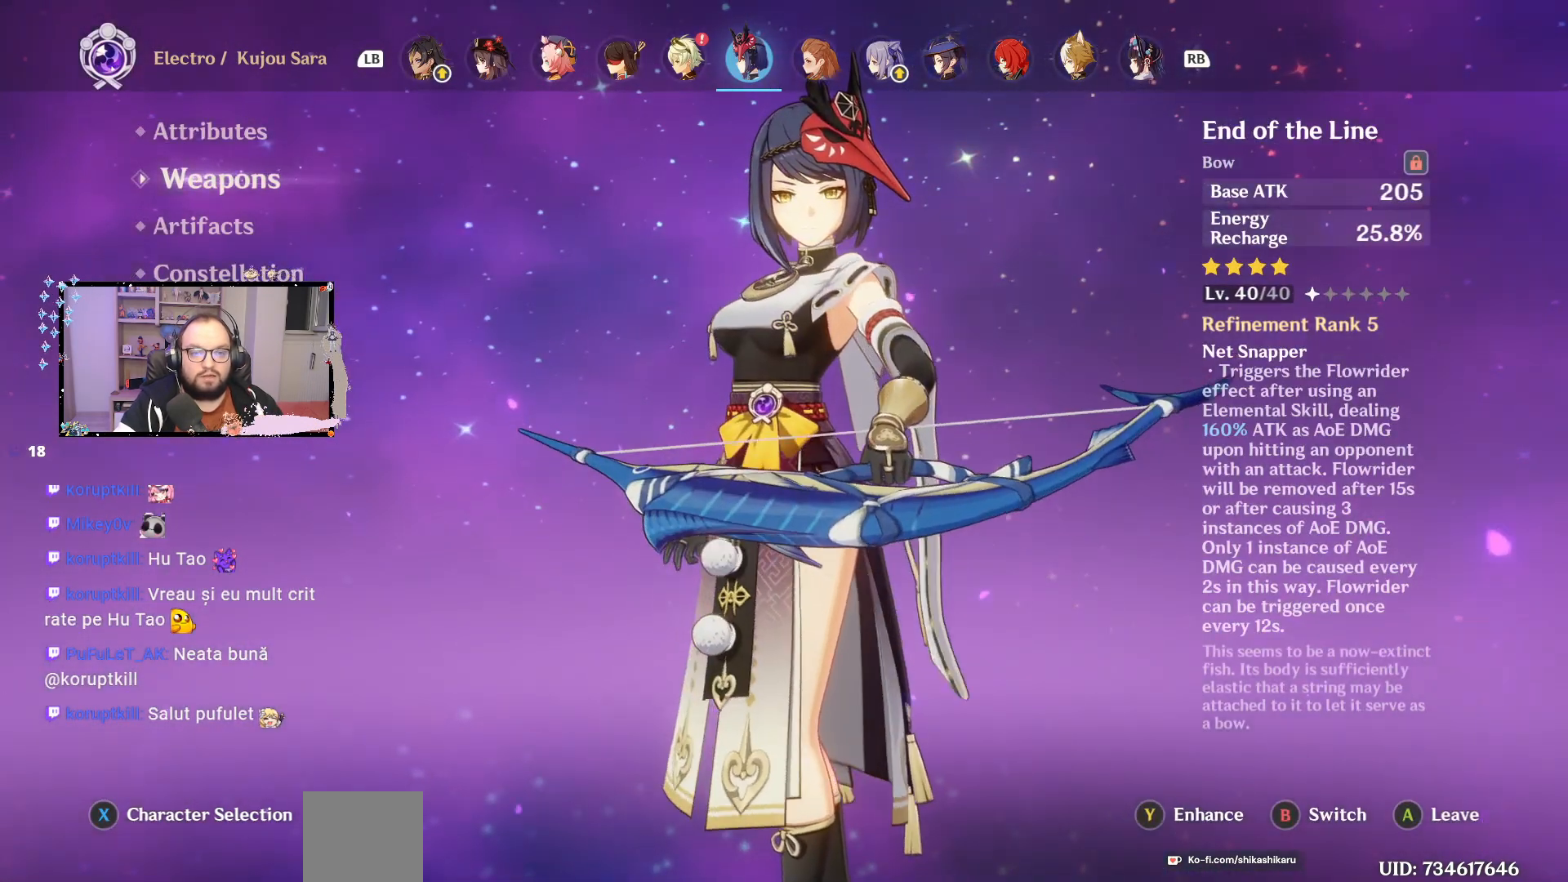
{"buttons": [], "left_stick": "center", "right_stick": "center", "events": []}
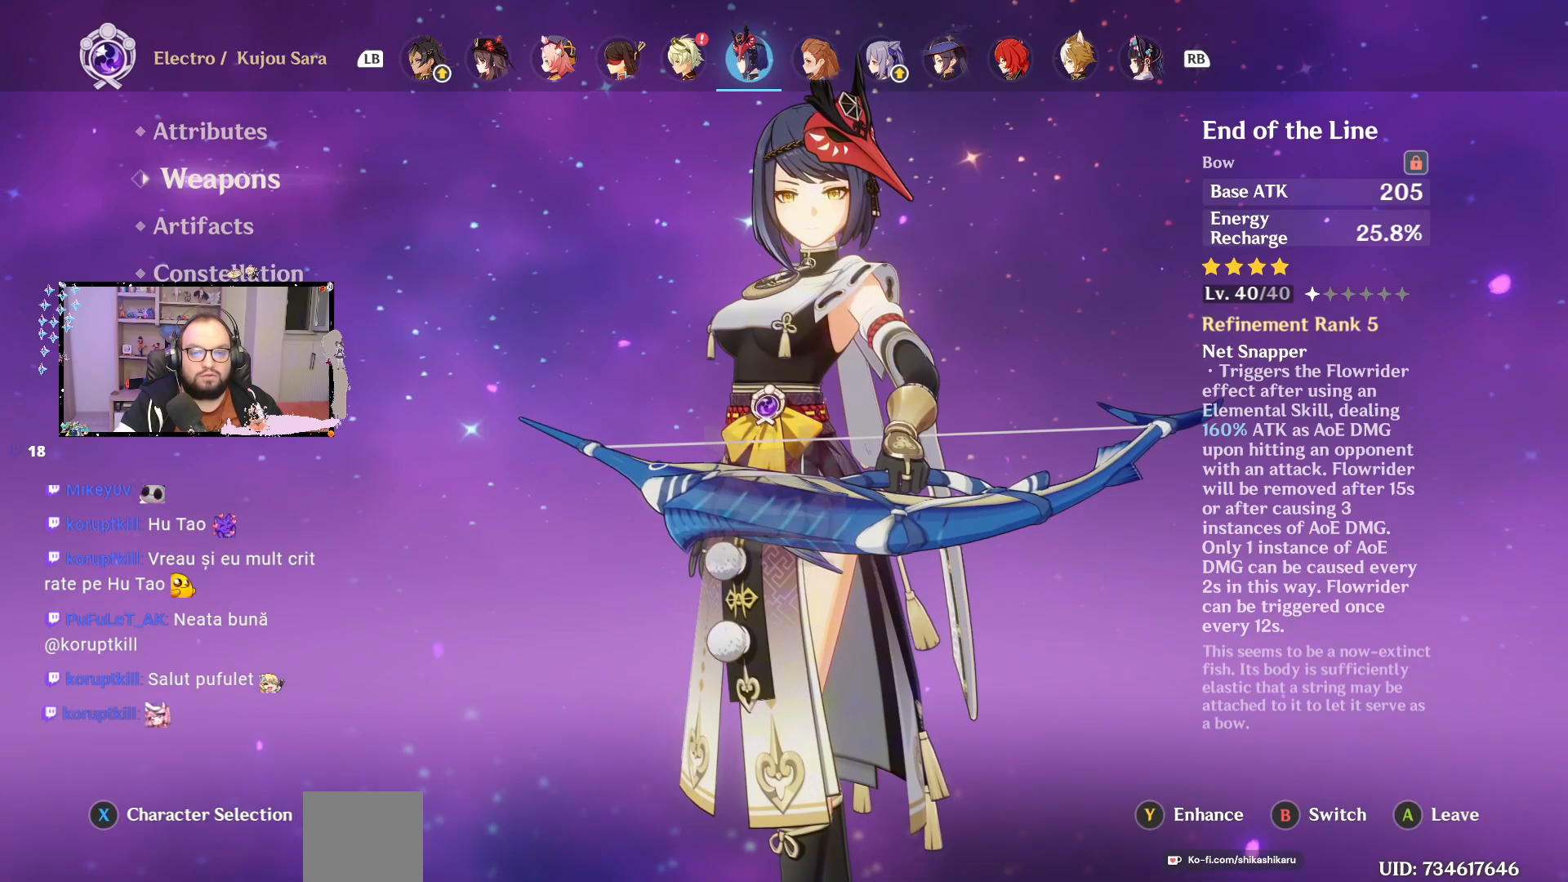
{"buttons": [], "left_stick": "center", "right_stick": "center", "events": []}
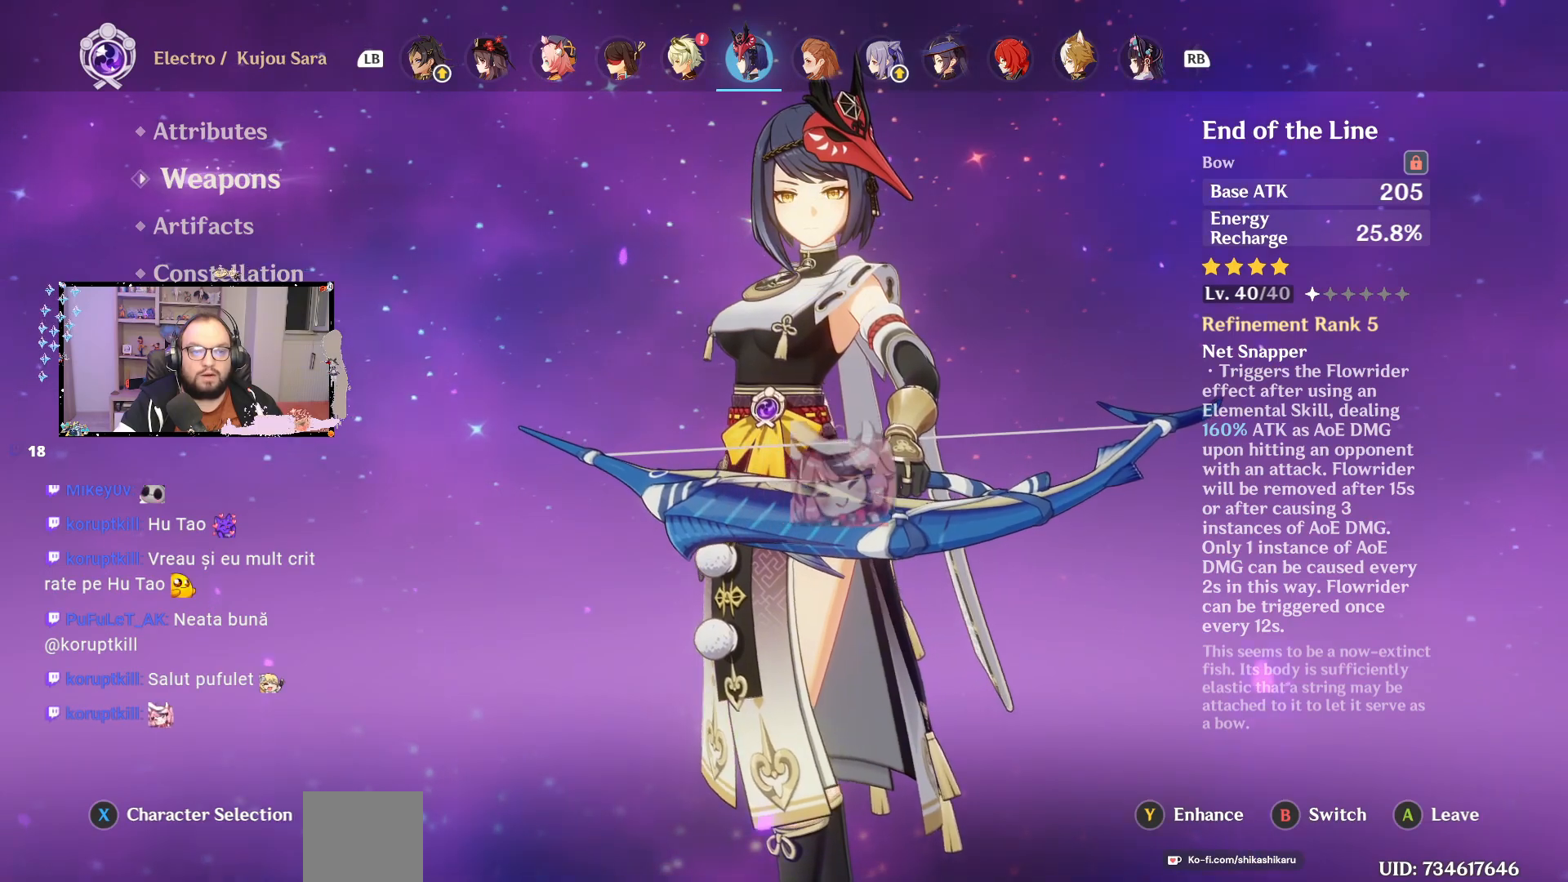
{"buttons": [], "left_stick": "center", "right_stick": "left", "events": [[483, "right_stick", "left"]]}
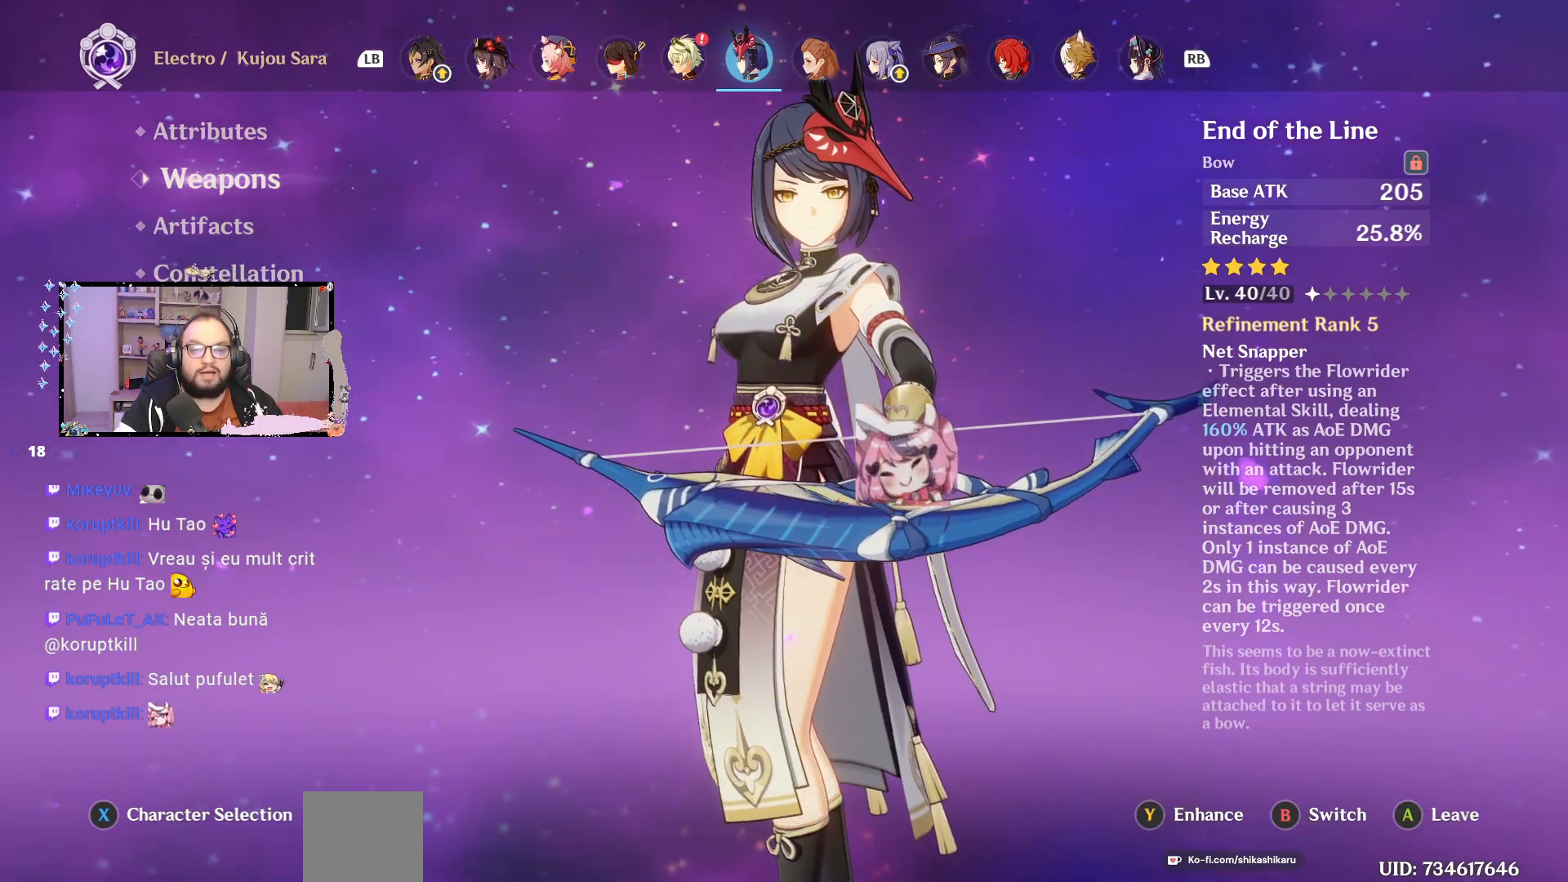
{"buttons": [], "left_stick": "center", "right_stick": "left", "events": []}
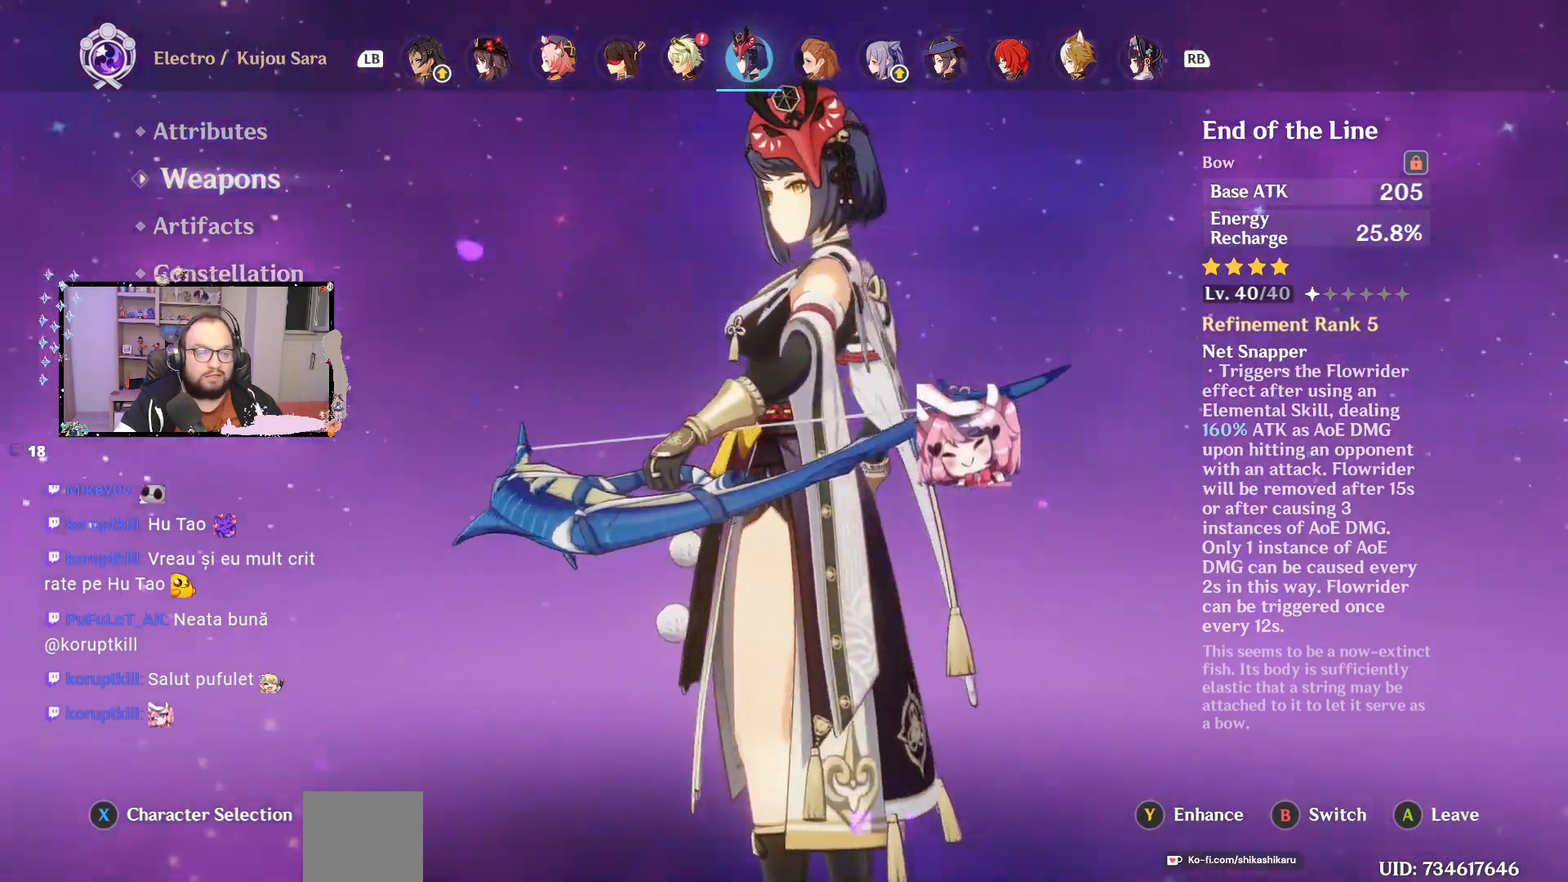
{"buttons": [], "left_stick": "center", "right_stick": "left", "events": []}
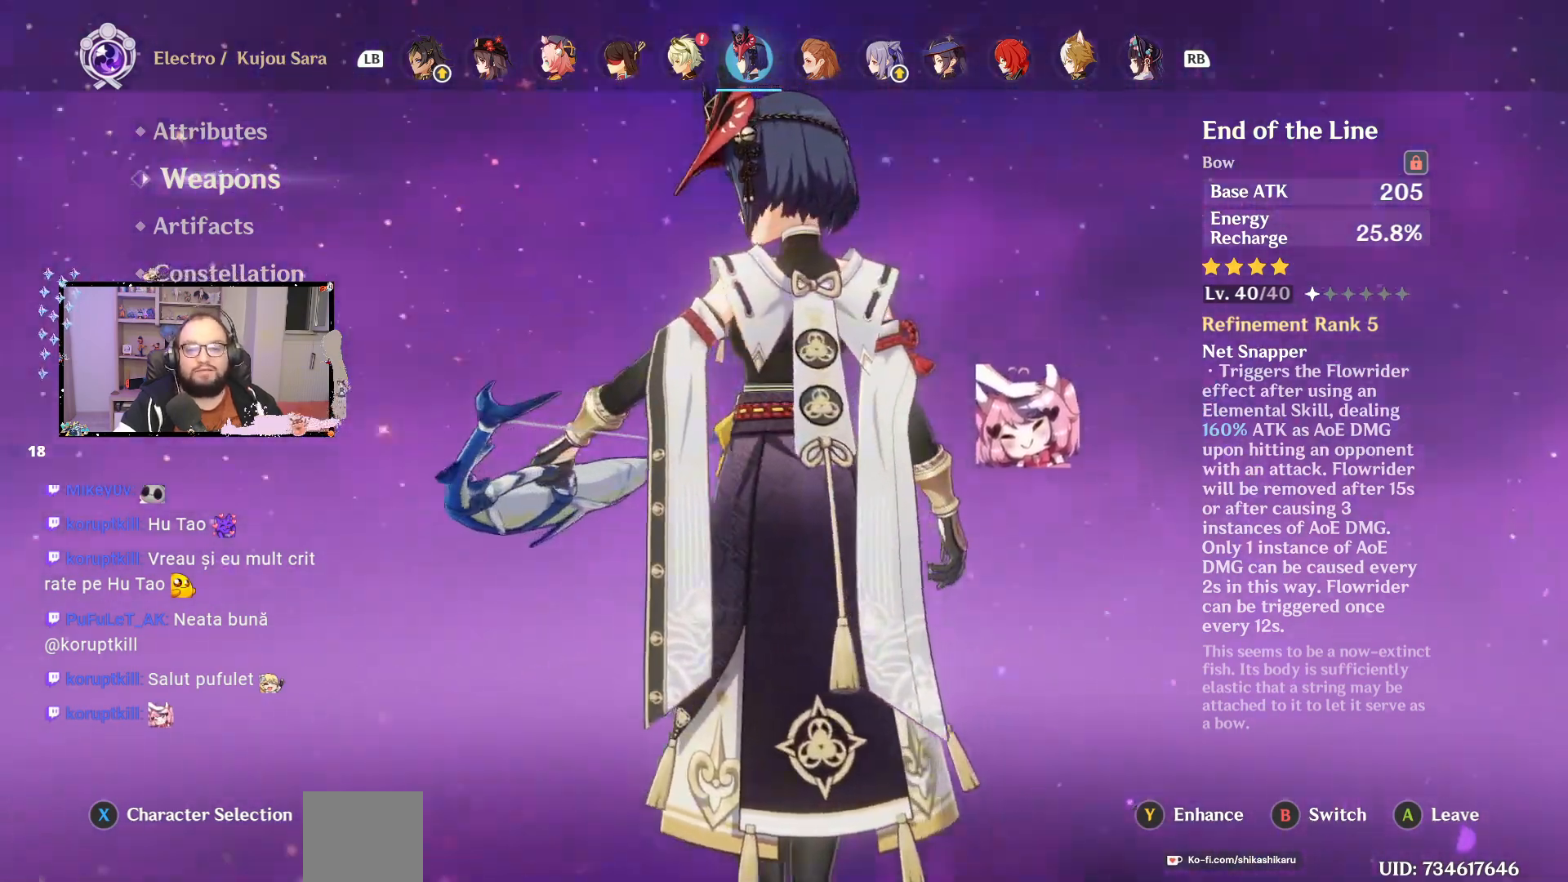
{"buttons": [], "left_stick": "center", "right_stick": "left", "events": []}
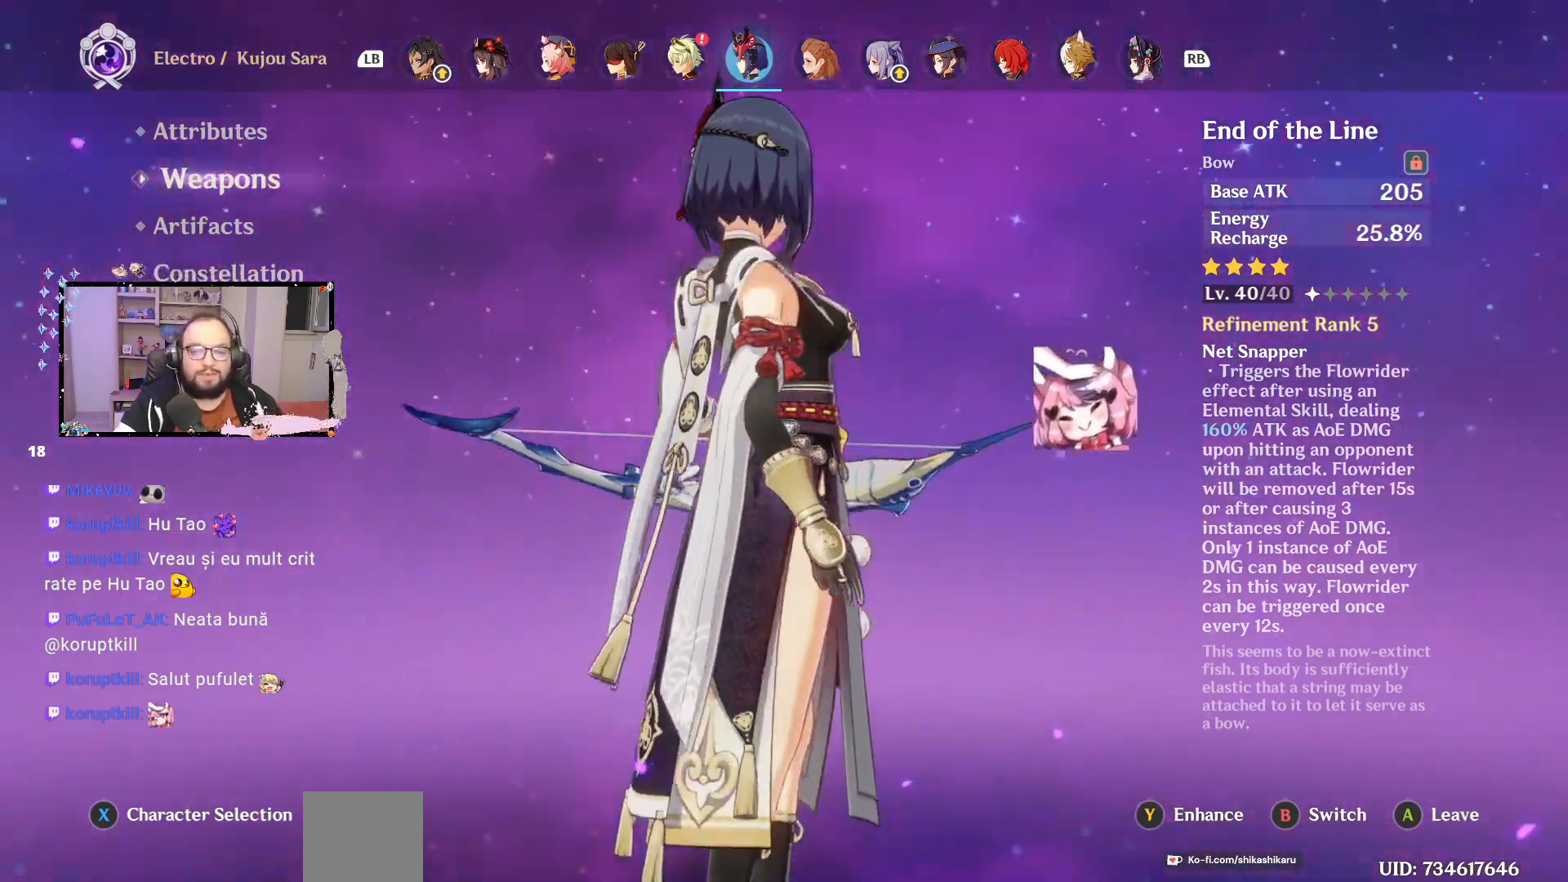
{"buttons": [], "left_stick": "center", "right_stick": "left", "events": []}
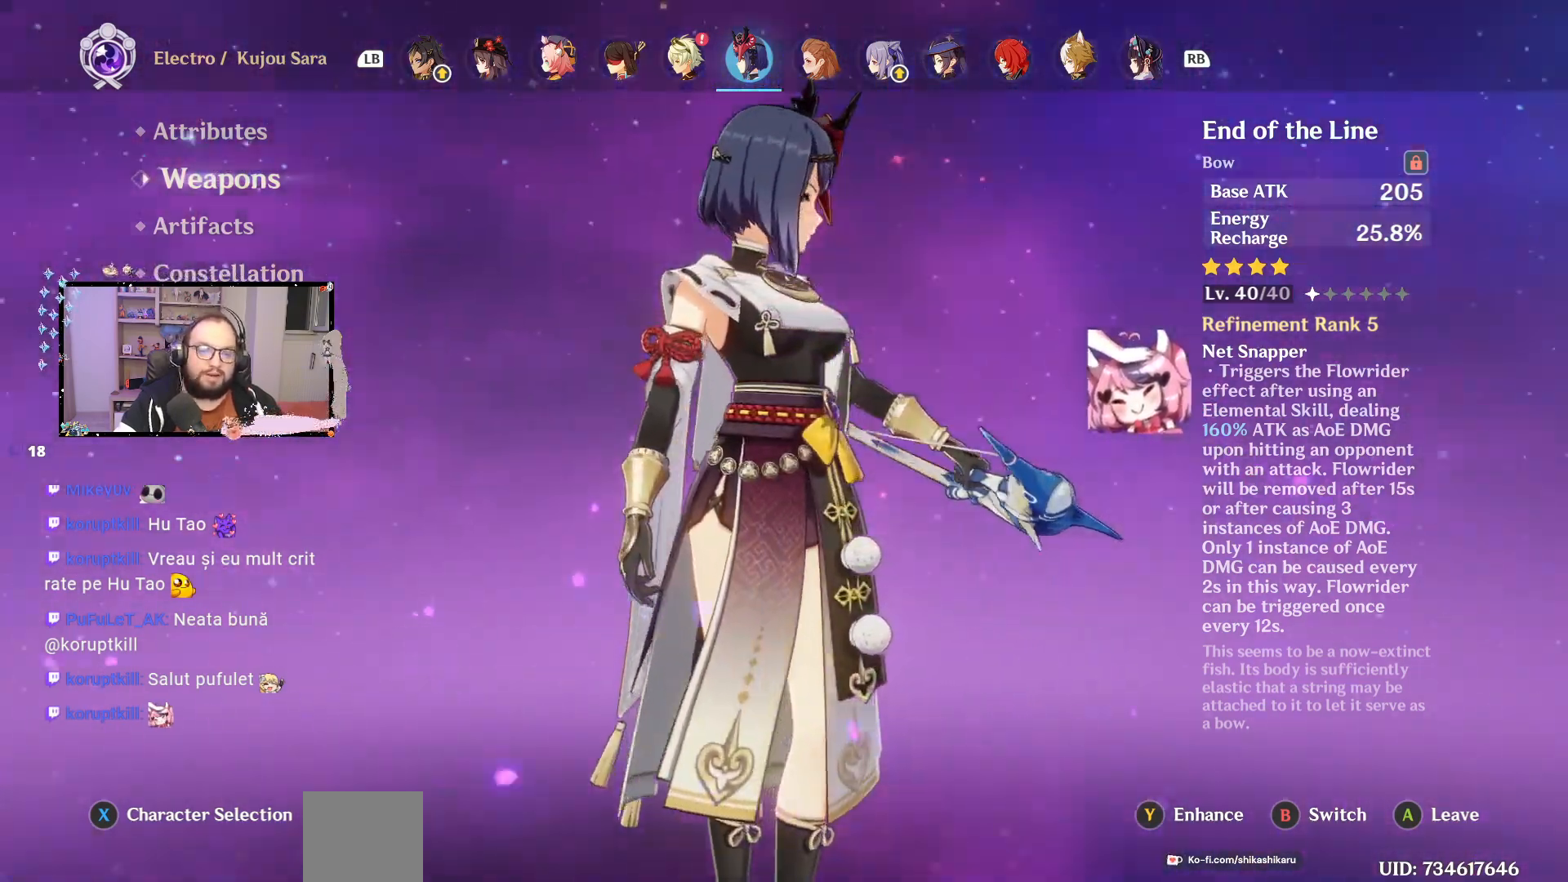
{"buttons": [], "left_stick": "center", "right_stick": "left", "events": []}
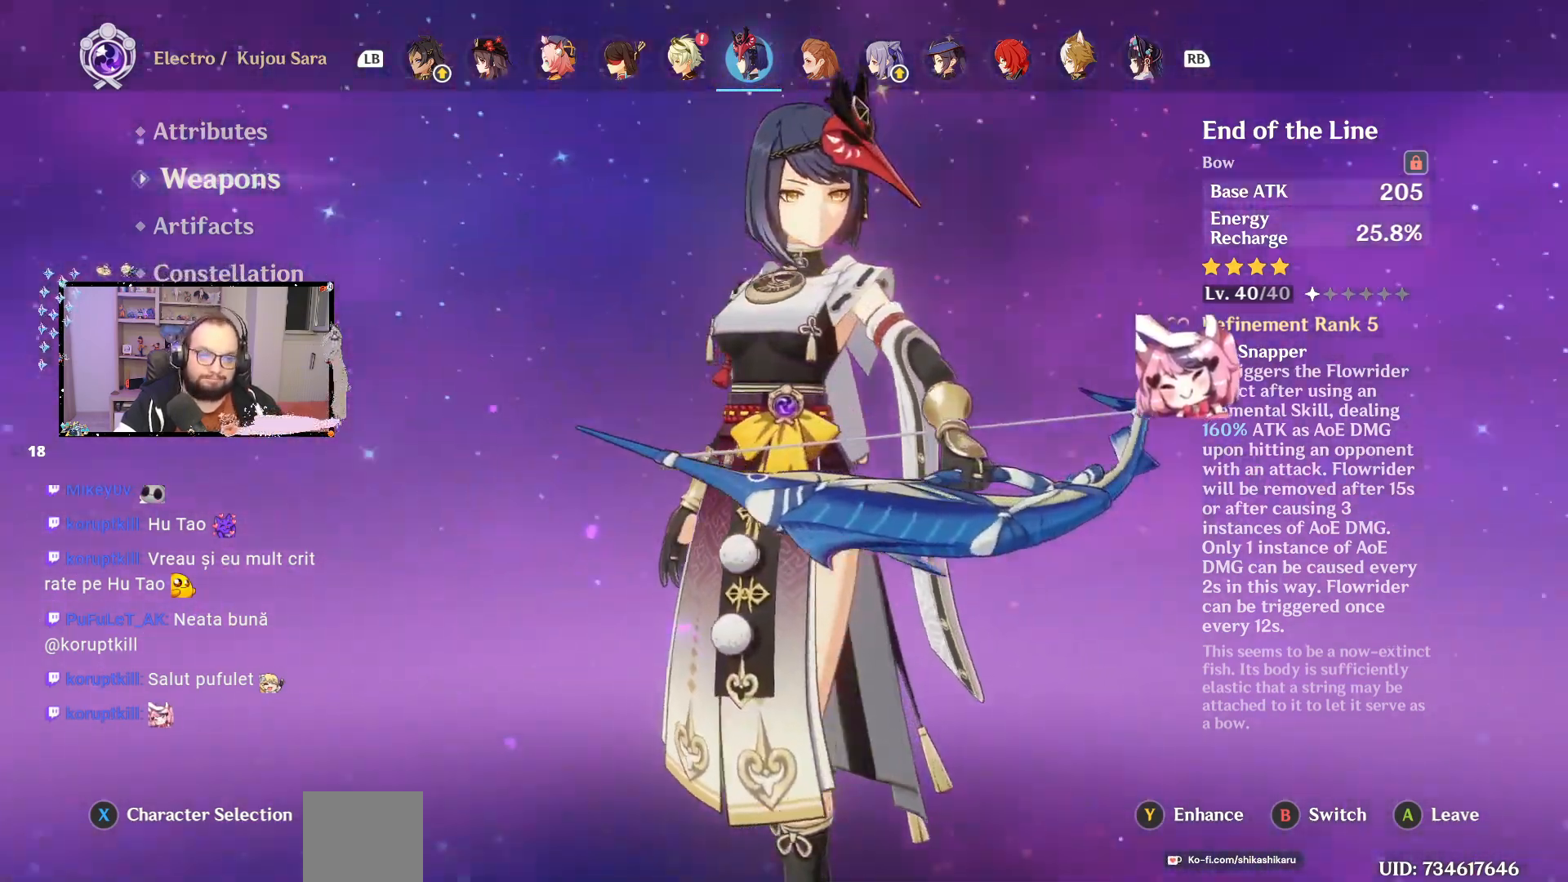
{"buttons": [], "left_stick": "center", "right_stick": "center", "events": [[367, "right_stick", "center"]]}
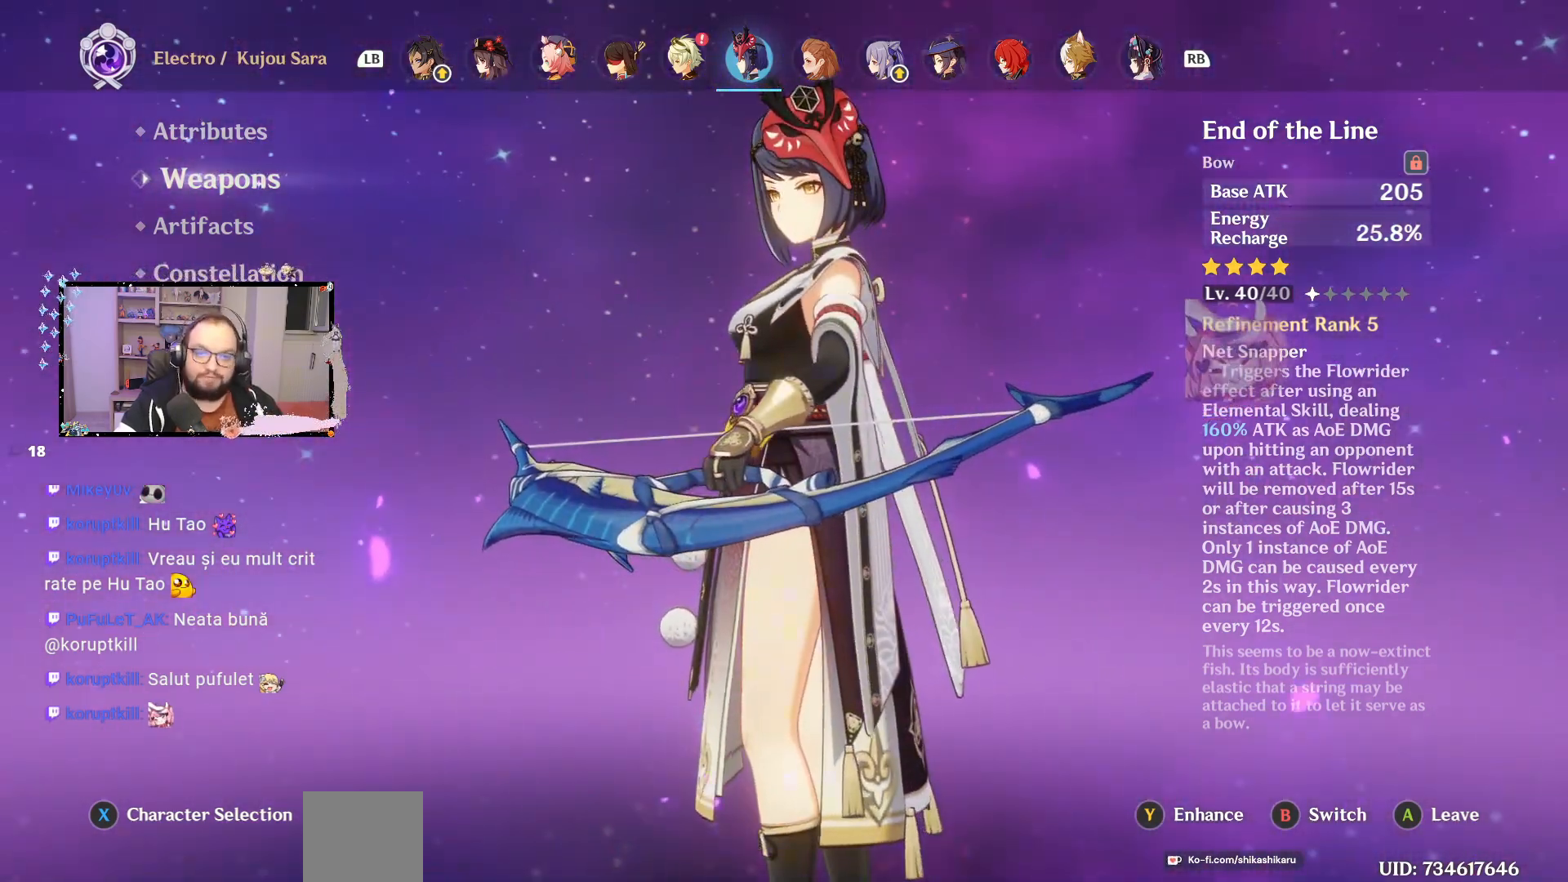
{"buttons": [], "left_stick": "center", "right_stick": "center", "events": [[250, "B", "down"], [317, "B", "up"]]}
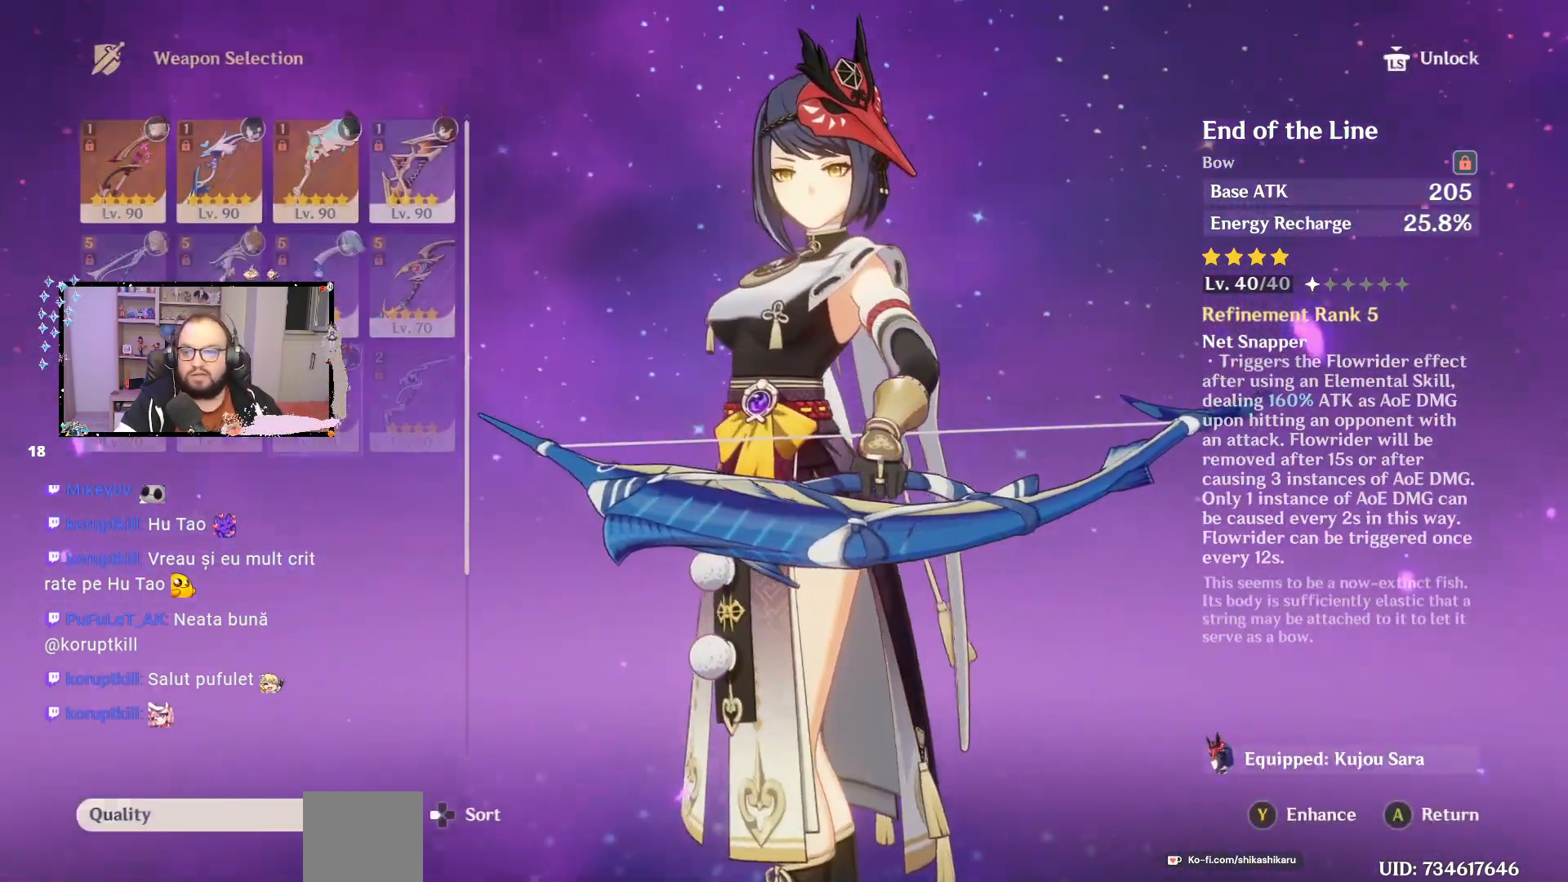
{"buttons": [], "left_stick": "center", "right_stick": "center", "events": []}
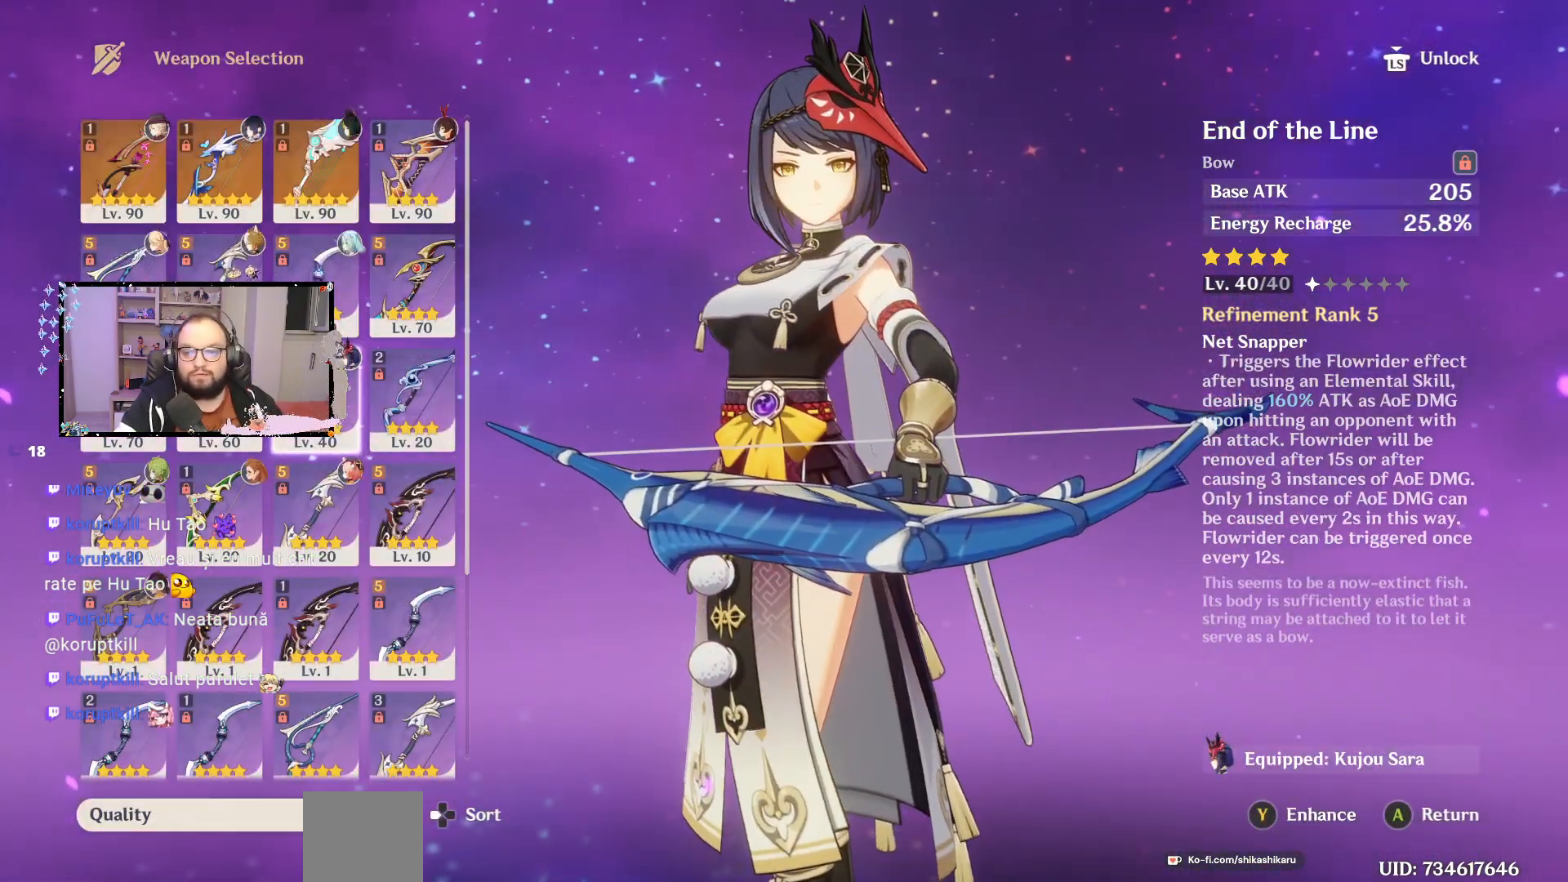
{"buttons": [], "left_stick": "center", "right_stick": "center", "events": []}
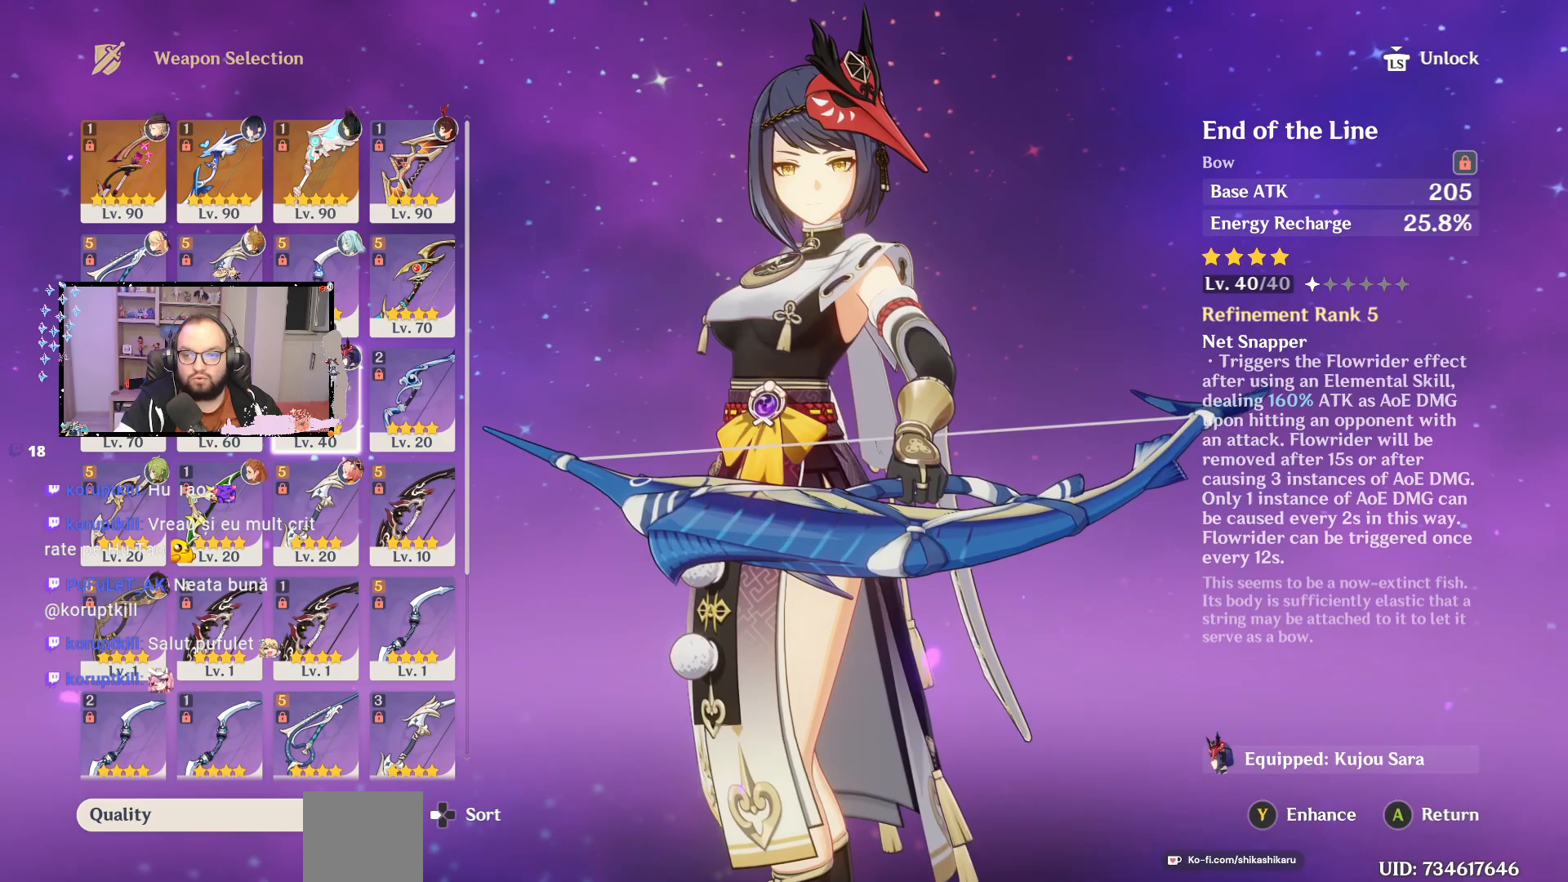
{"buttons": [], "left_stick": "center", "right_stick": "center", "events": []}
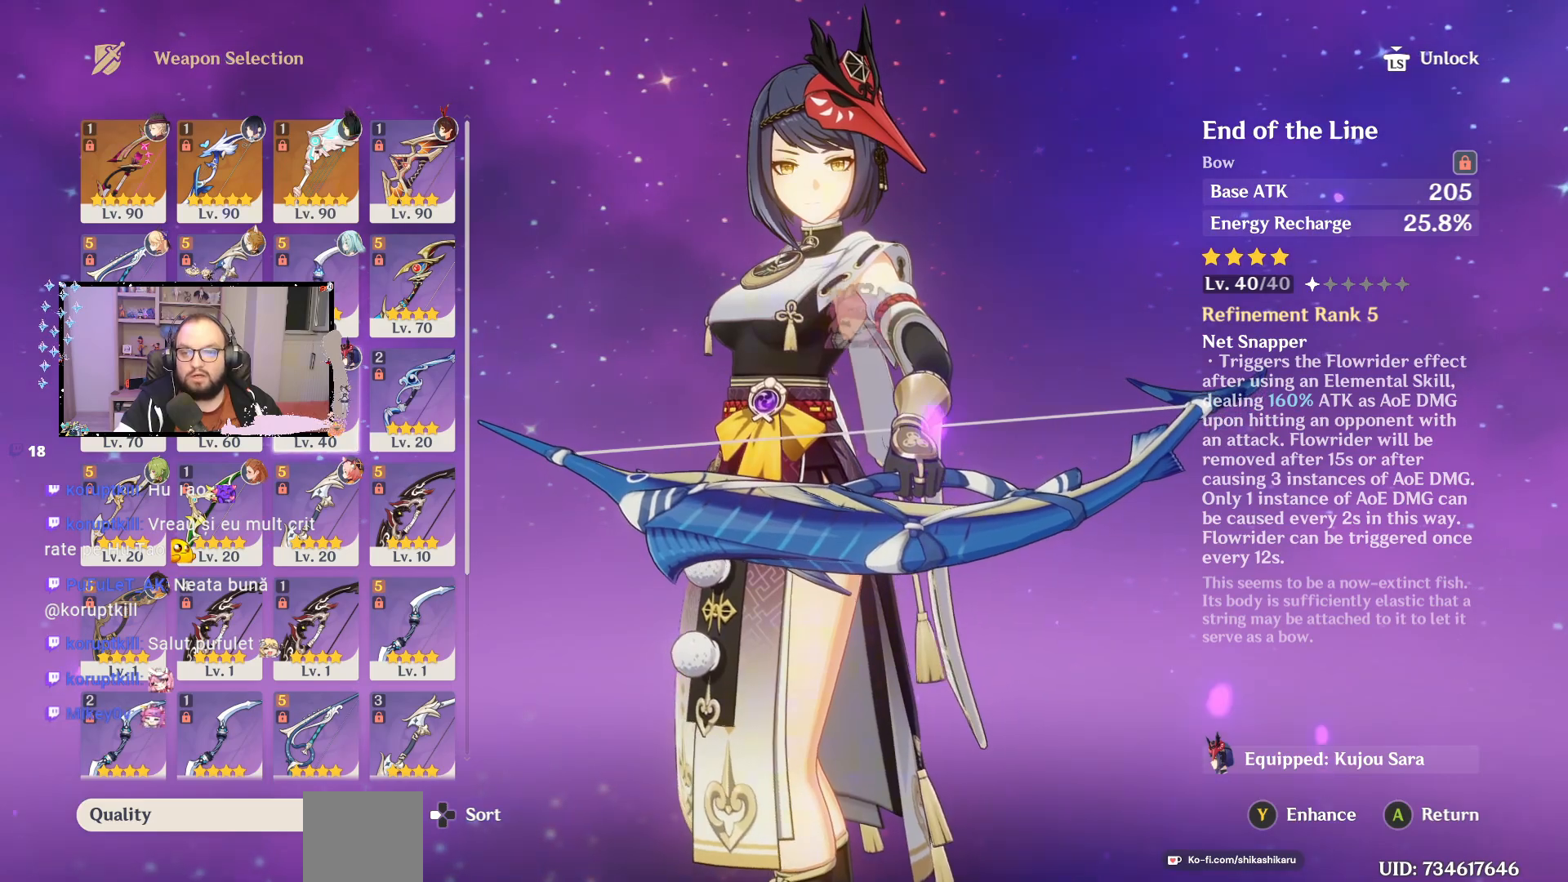
{"buttons": [], "left_stick": "center", "right_stick": "center", "events": []}
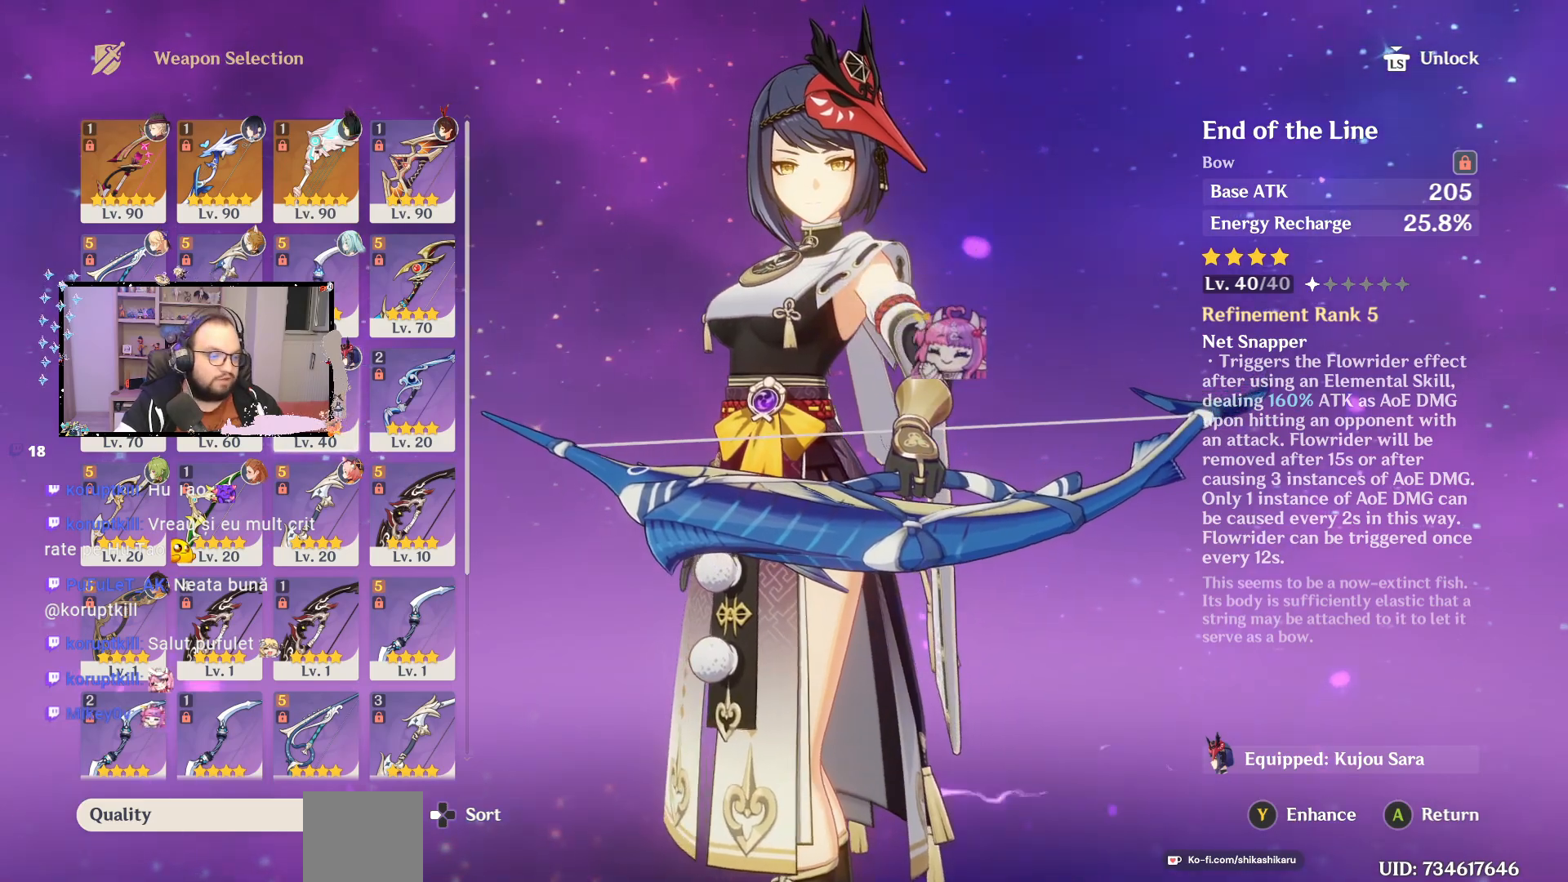
{"buttons": [], "left_stick": "center", "right_stick": "center", "events": []}
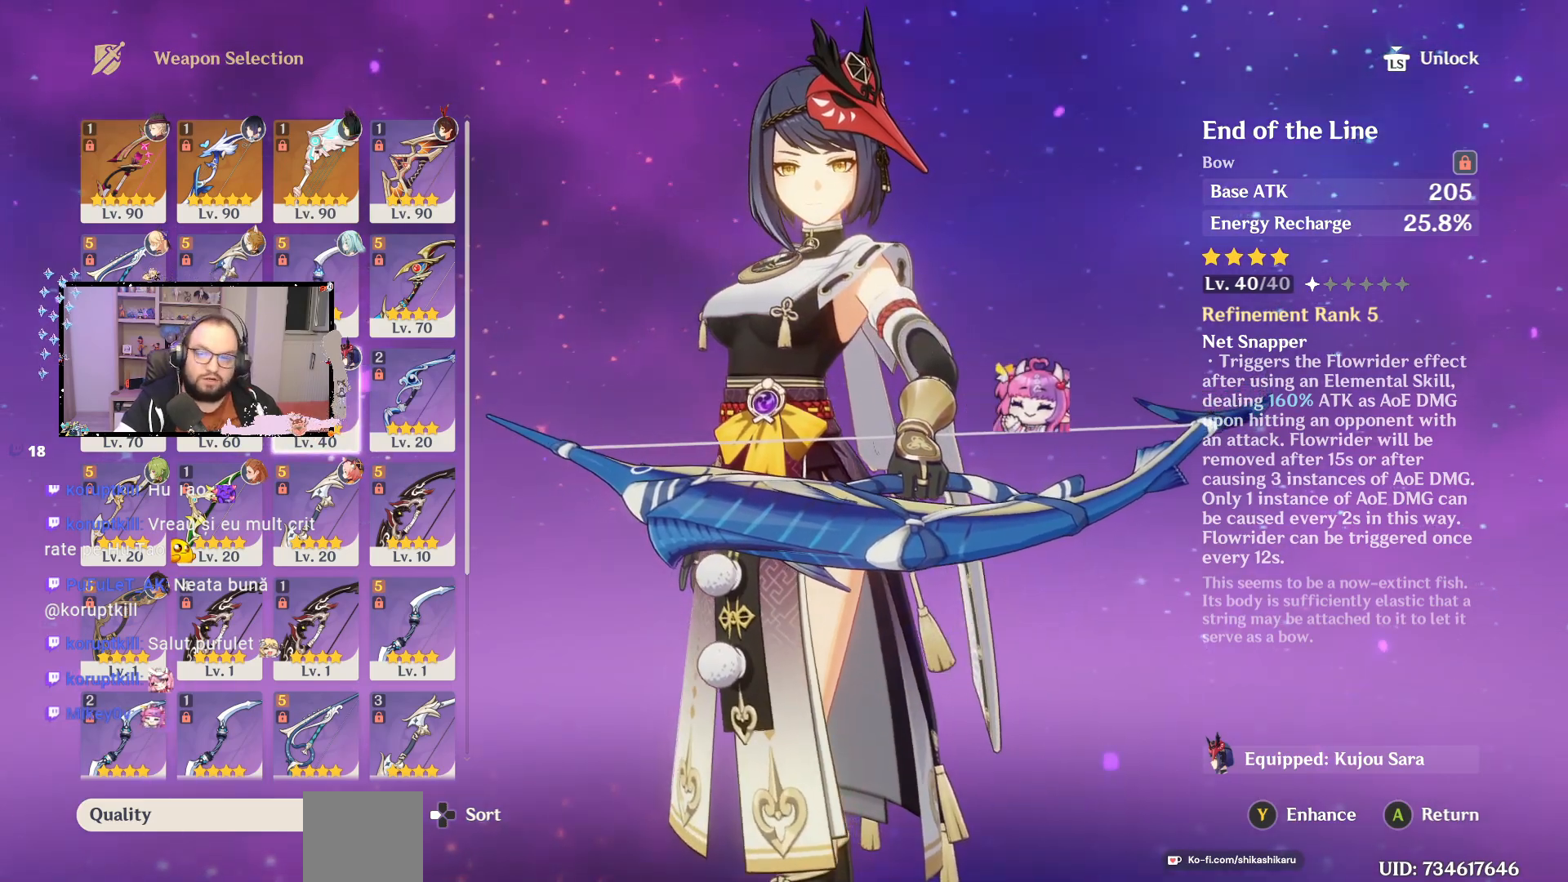
{"buttons": [], "left_stick": "center", "right_stick": "center", "events": []}
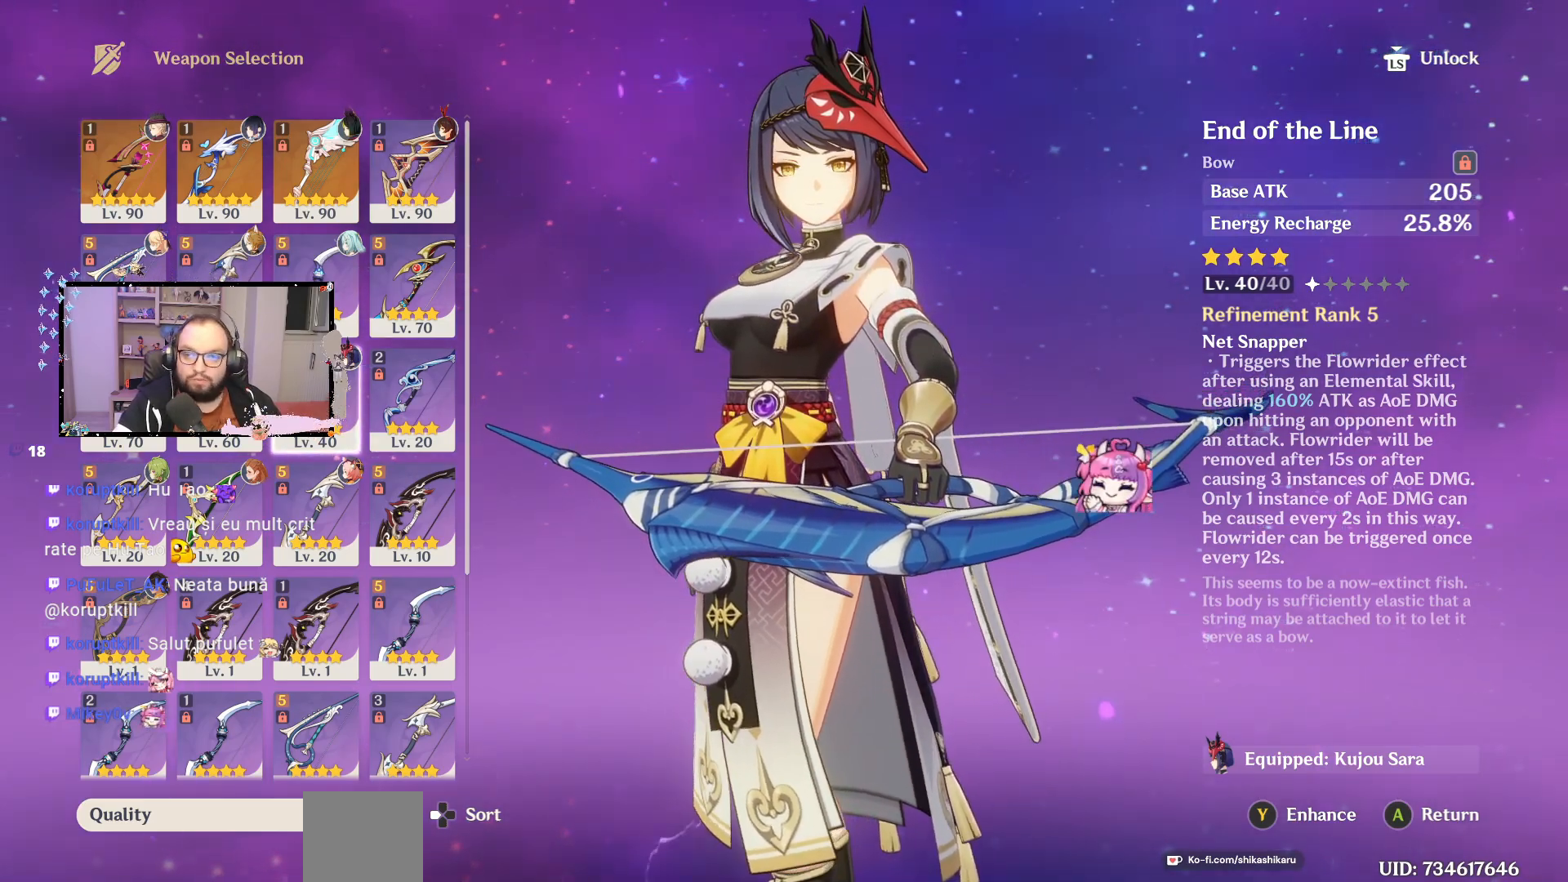
{"buttons": [], "left_stick": "center", "right_stick": "center", "events": [[283, "A", "down"], [400, "A", "up"]]}
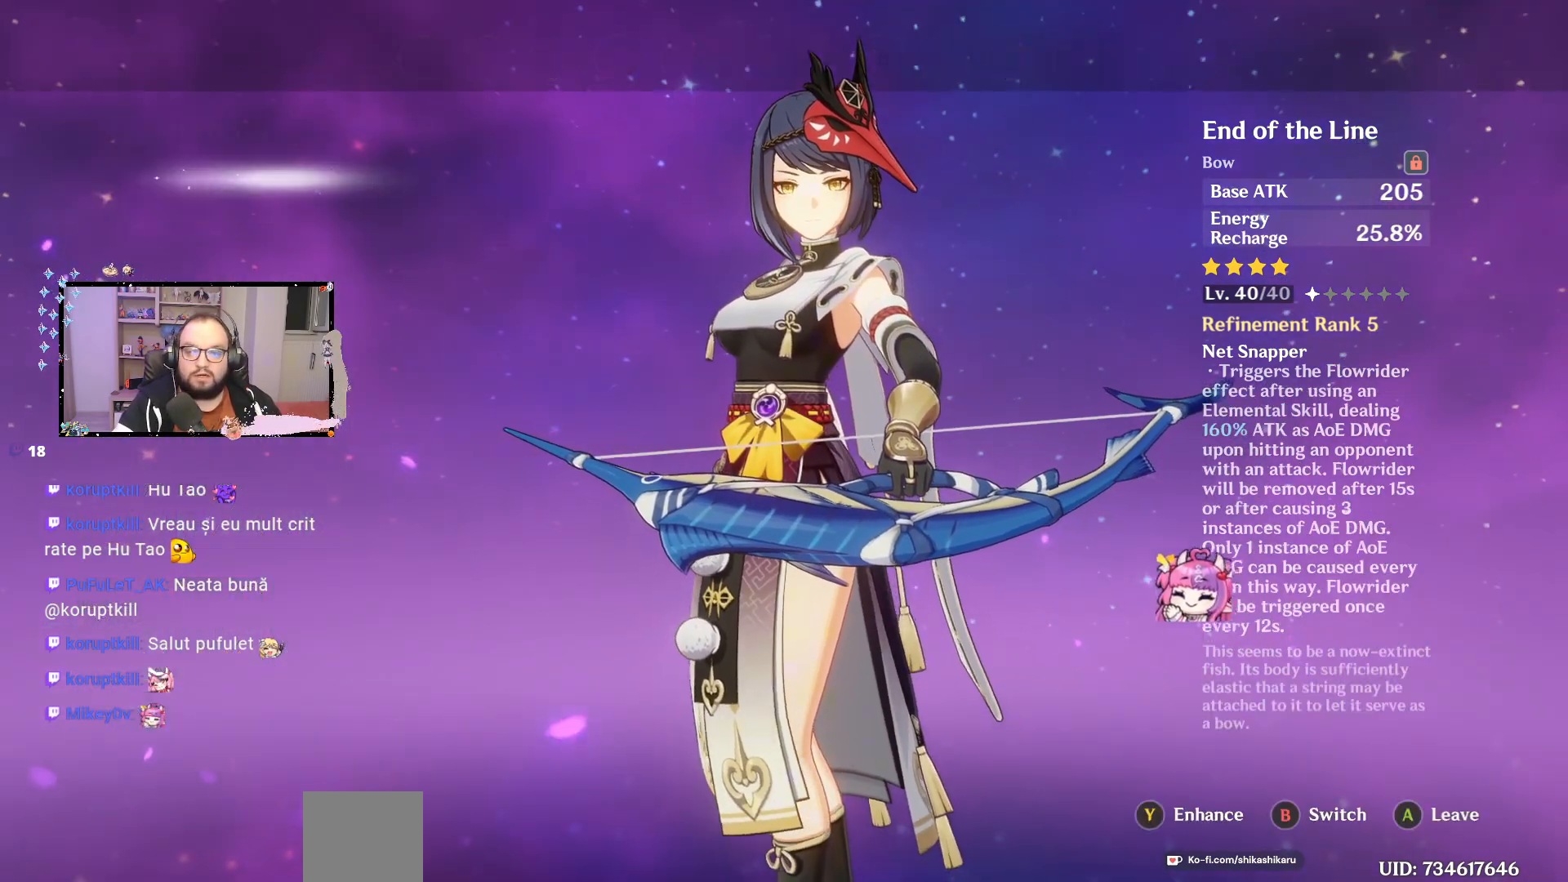
{"buttons": [], "left_stick": "down", "right_stick": "center", "events": [[467, "left_stick", "down"]]}
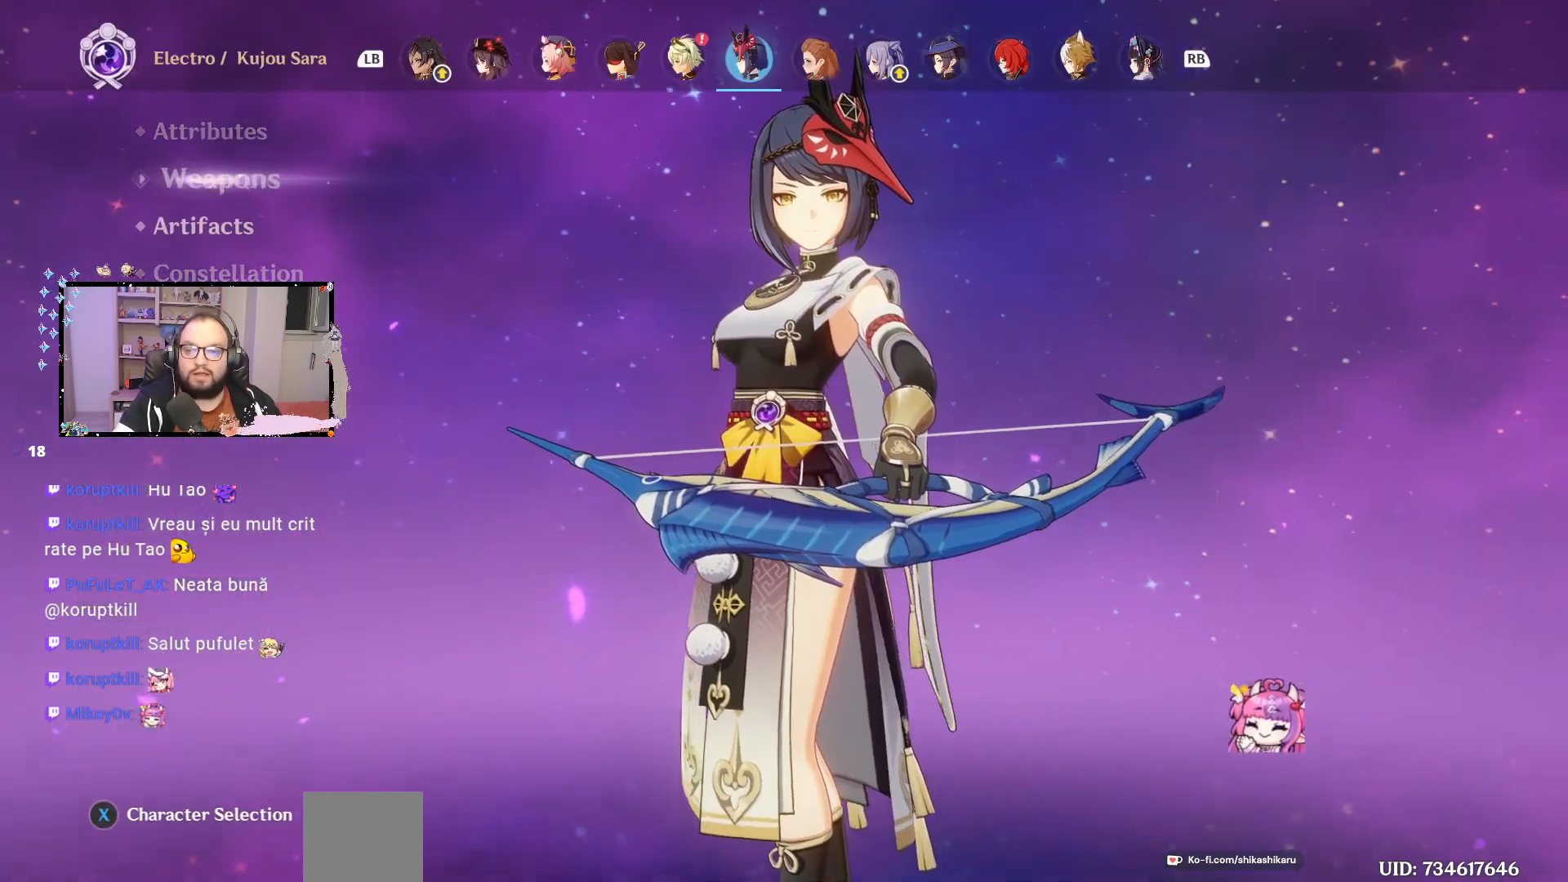
{"buttons": [], "left_stick": "center", "right_stick": "center", "events": [[183, "left_stick", "center"]]}
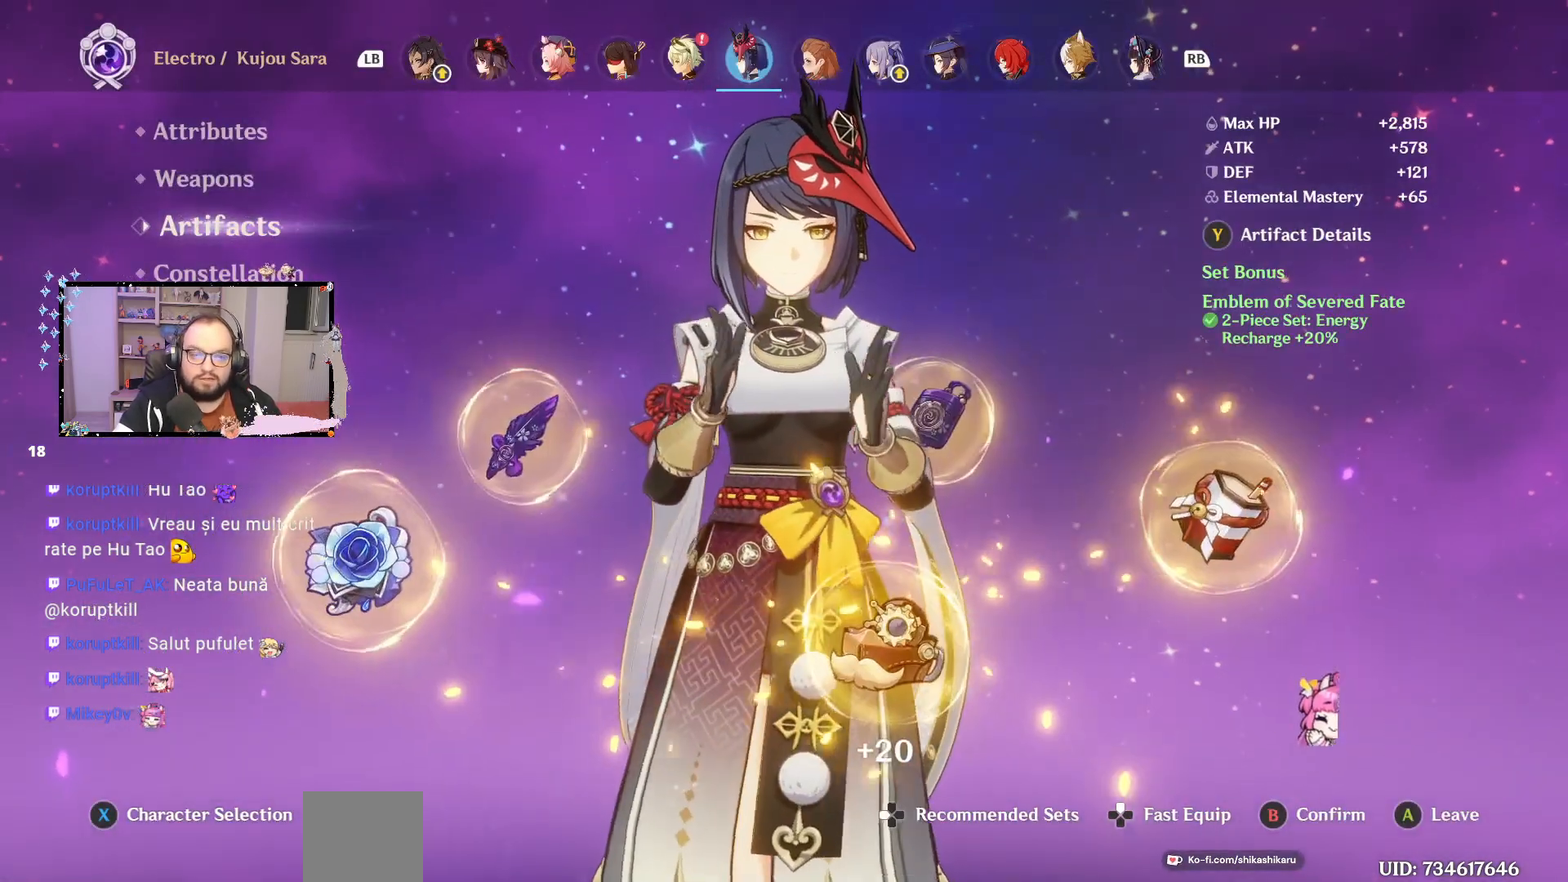
{"buttons": [], "left_stick": "right", "right_stick": "center", "events": [[350, "left_stick", "right"]]}
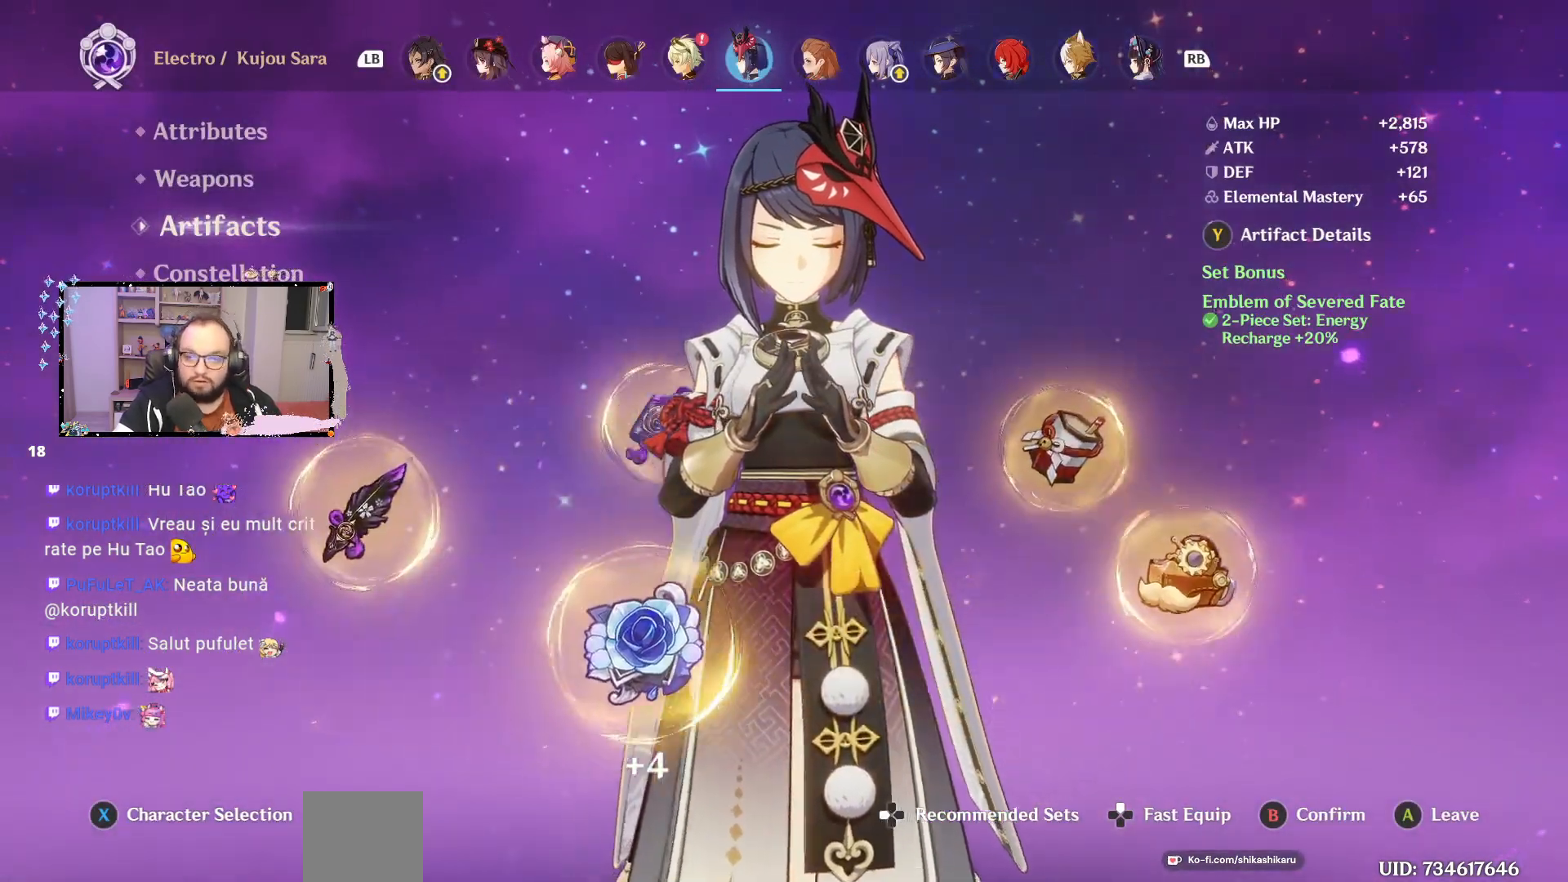
{"buttons": [], "left_stick": "center", "right_stick": "center", "events": [[50, "left_stick", "center"]]}
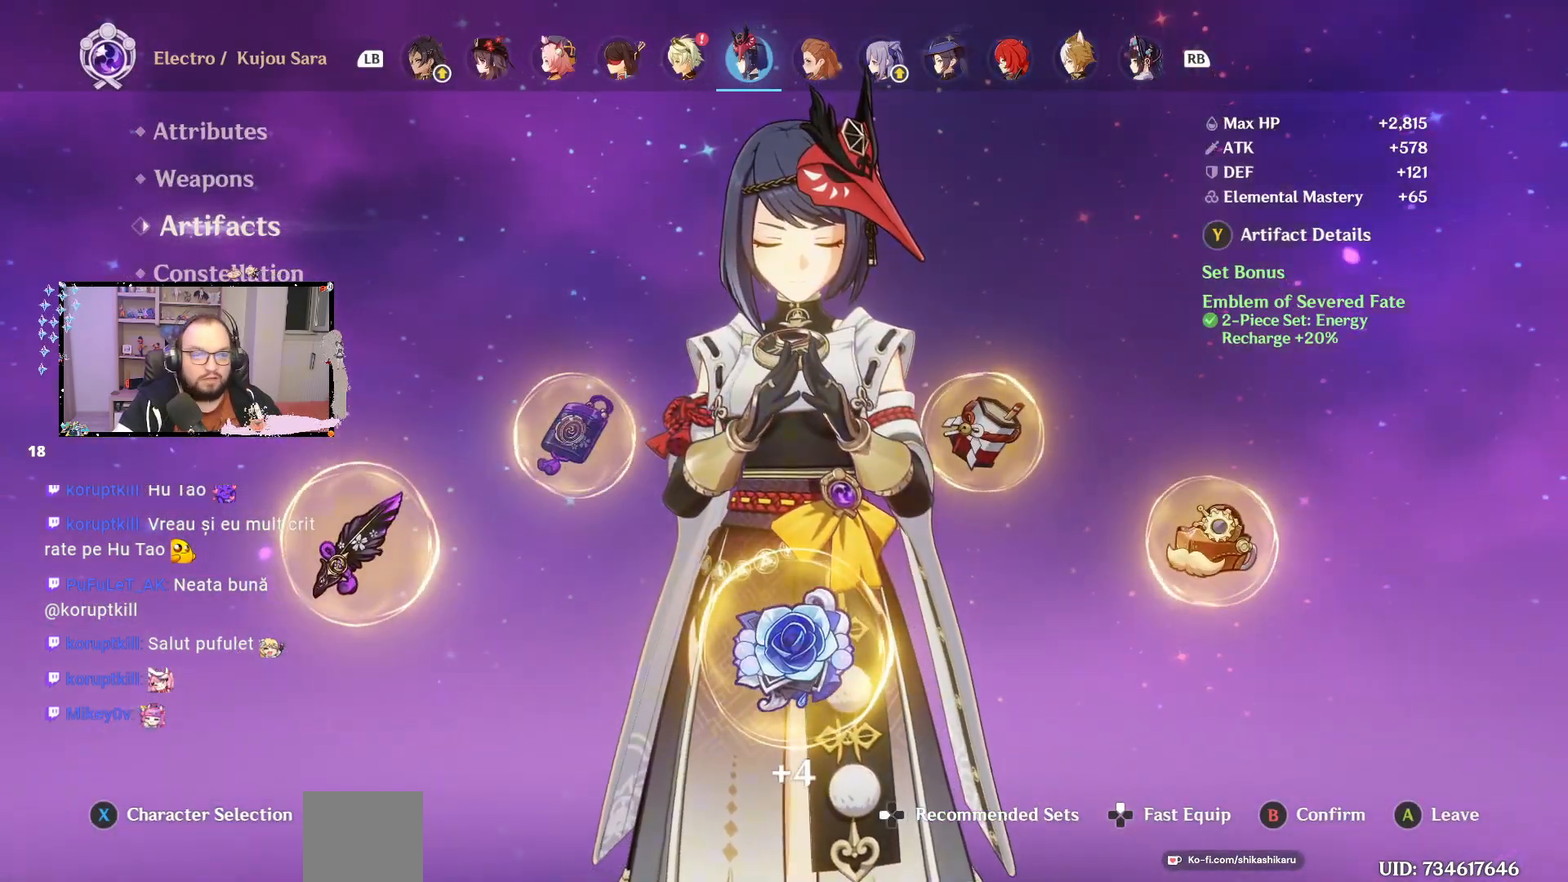
{"buttons": [], "left_stick": "center", "right_stick": "center", "events": [[100, "B", "down"], [183, "B", "up"]]}
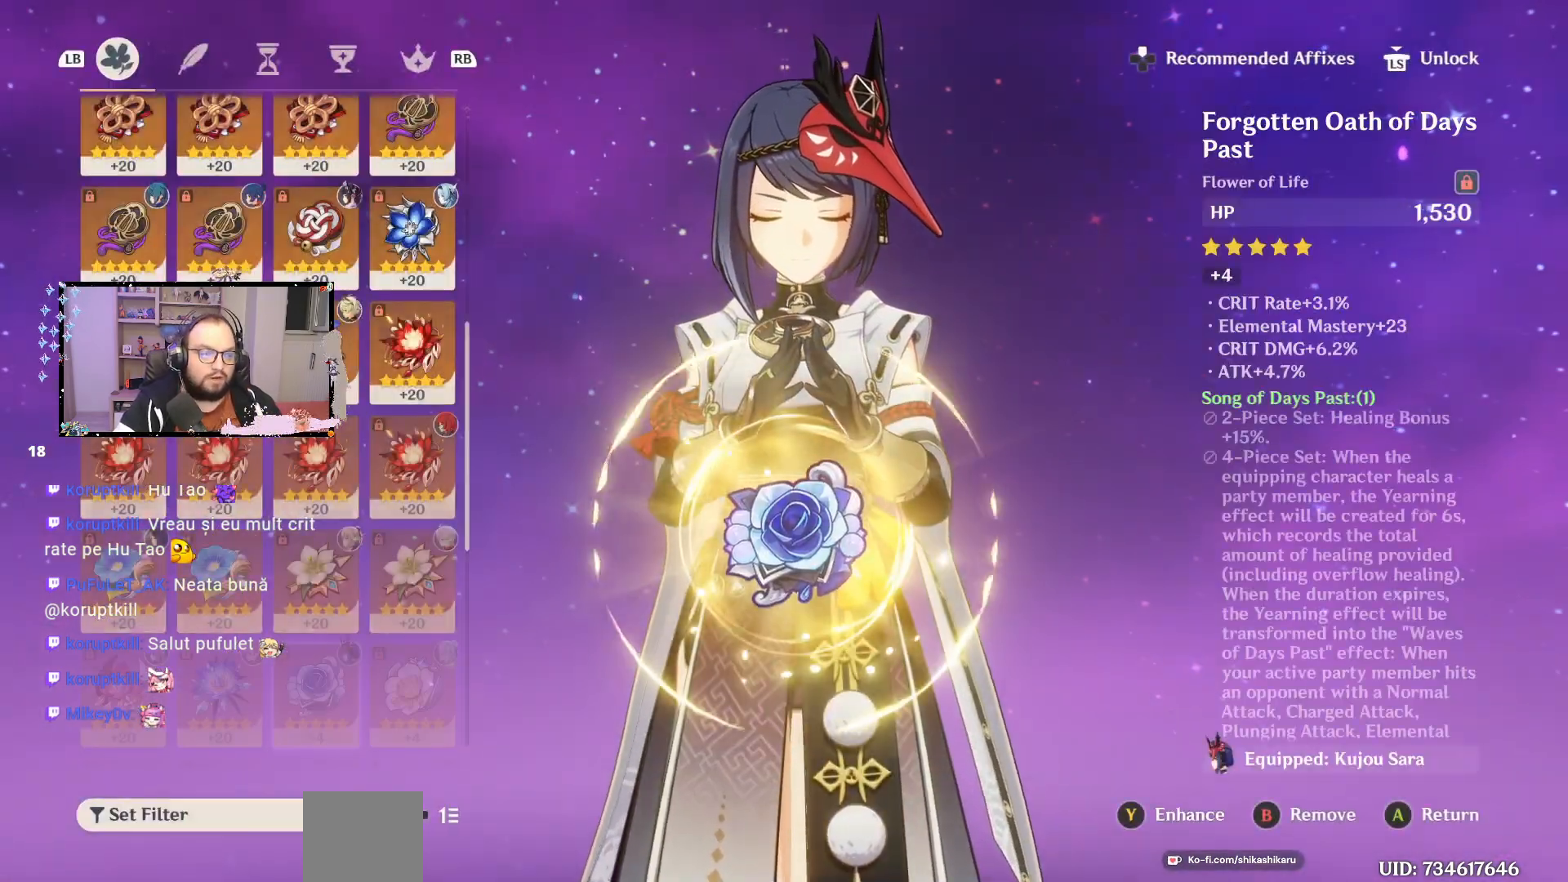
{"buttons": [], "left_stick": "center", "right_stick": "center", "events": []}
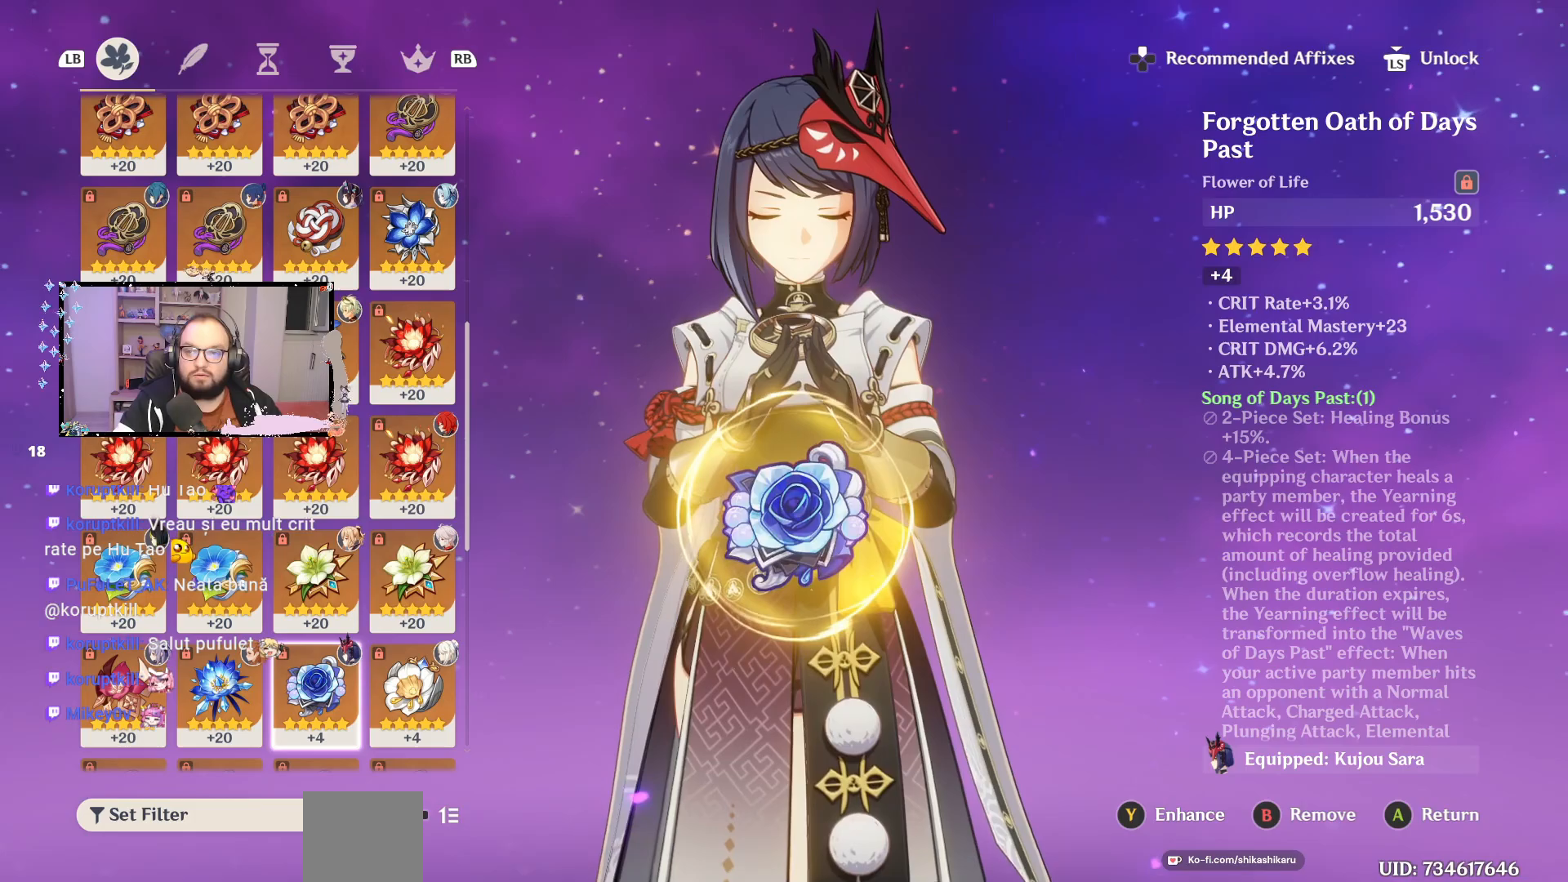
{"buttons": [], "left_stick": "center", "right_stick": "center", "events": [[200, "R1", "down"], [350, "R1", "up"]]}
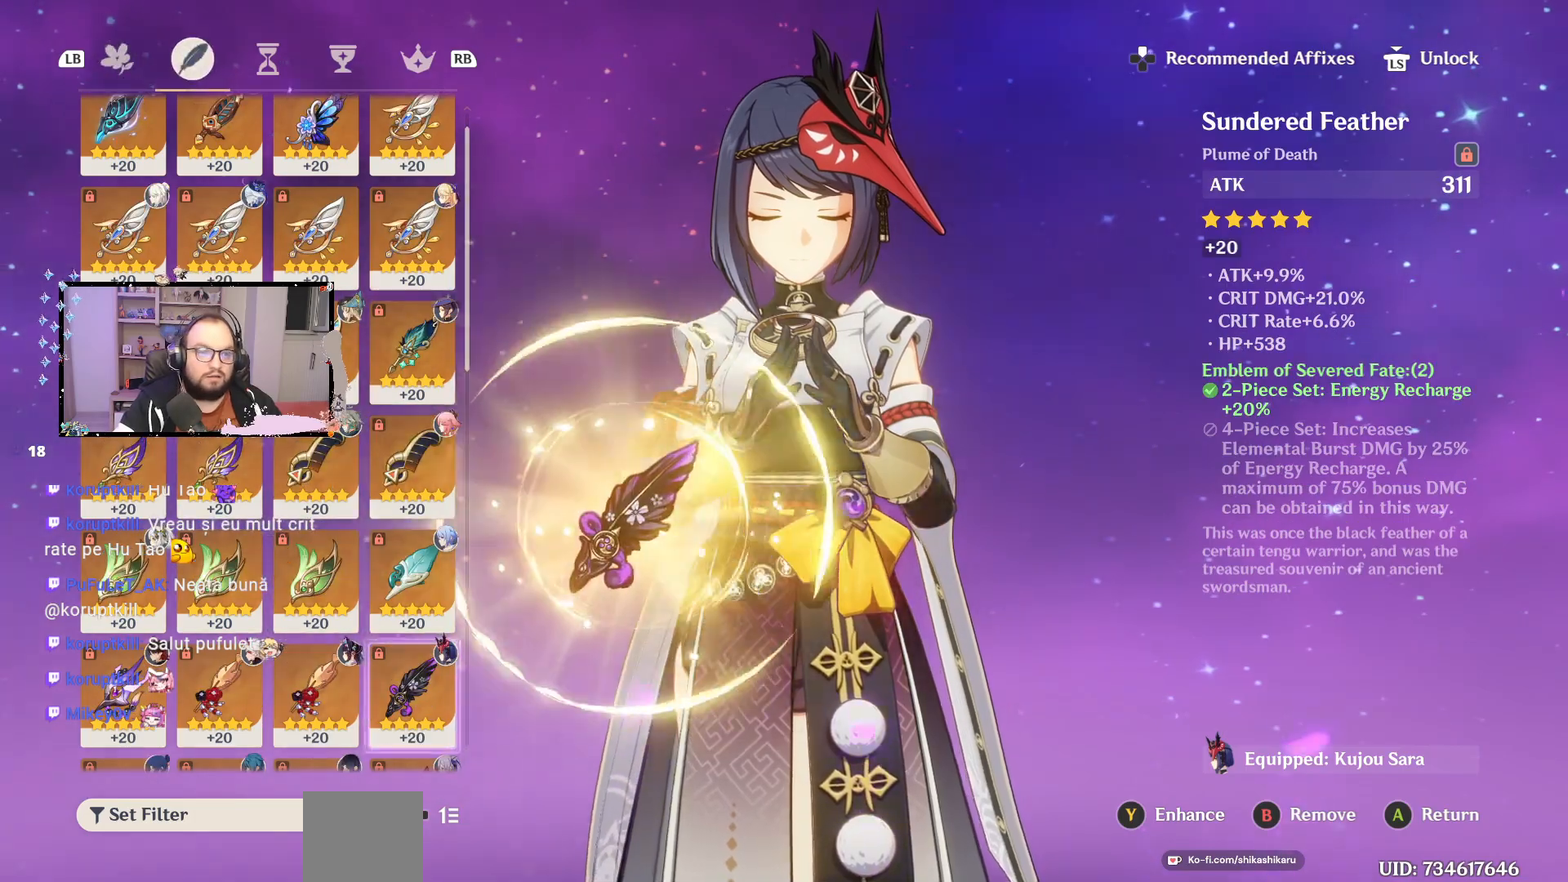
{"buttons": ["R1"], "left_stick": "center", "right_stick": "center", "events": [[117, "R1", "down"], [250, "R1", "up"], [467, "R1", "down"]]}
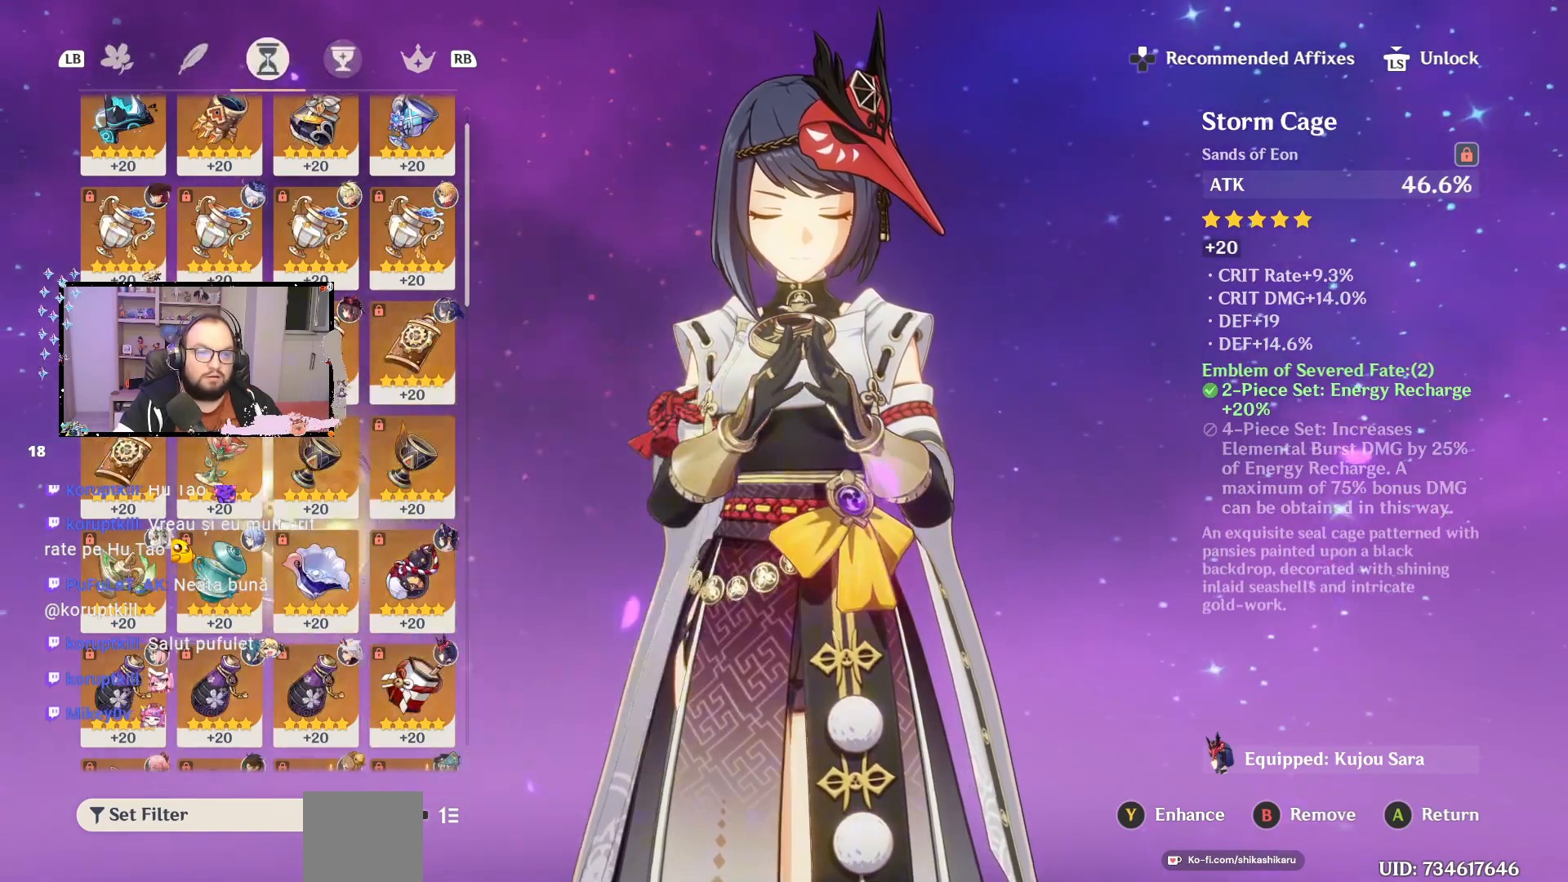
{"buttons": ["R1"], "left_stick": "center", "right_stick": "center", "events": [[117, "R1", "up"], [467, "R1", "down"]]}
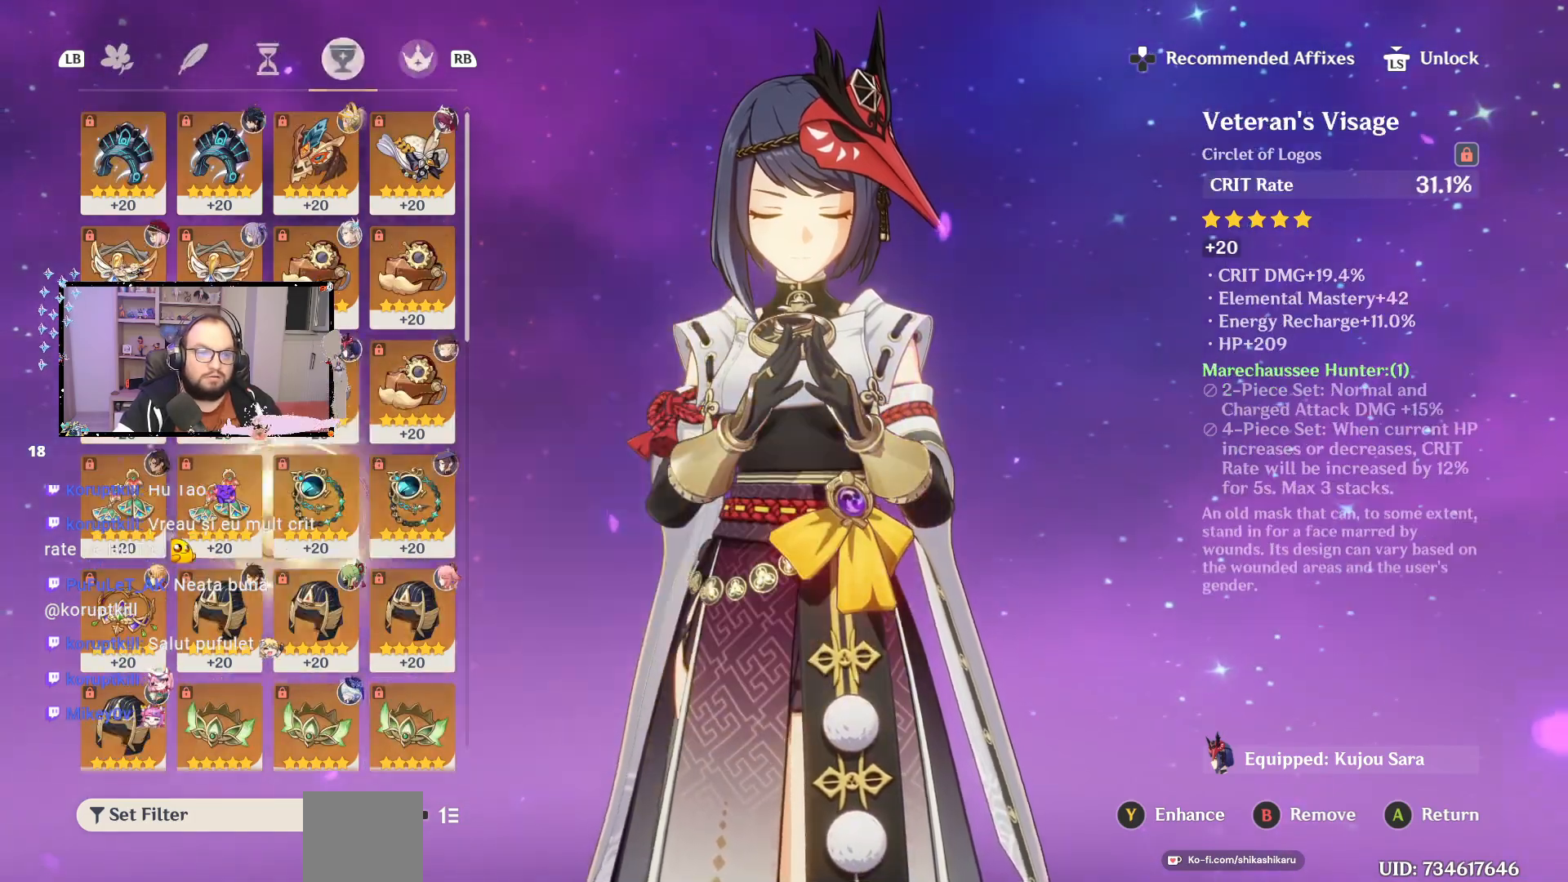
{"buttons": ["A"], "left_stick": "center", "right_stick": "center", "events": [[100, "R1", "up"], [450, "A", "down"]]}
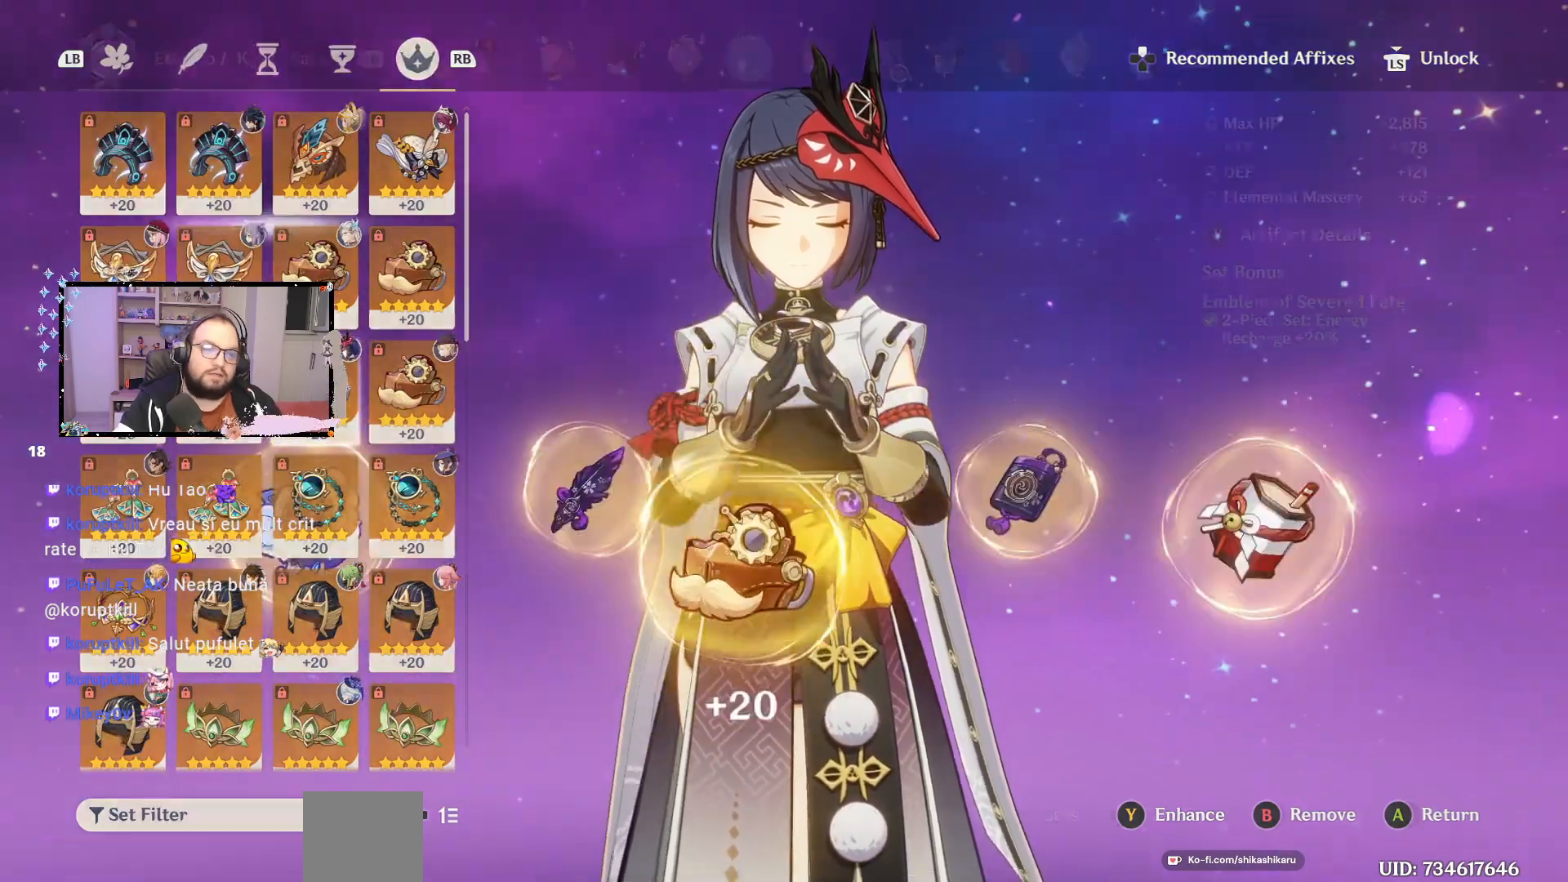
{"buttons": [], "left_stick": "center", "right_stick": "center", "events": [[33, "A", "up"]]}